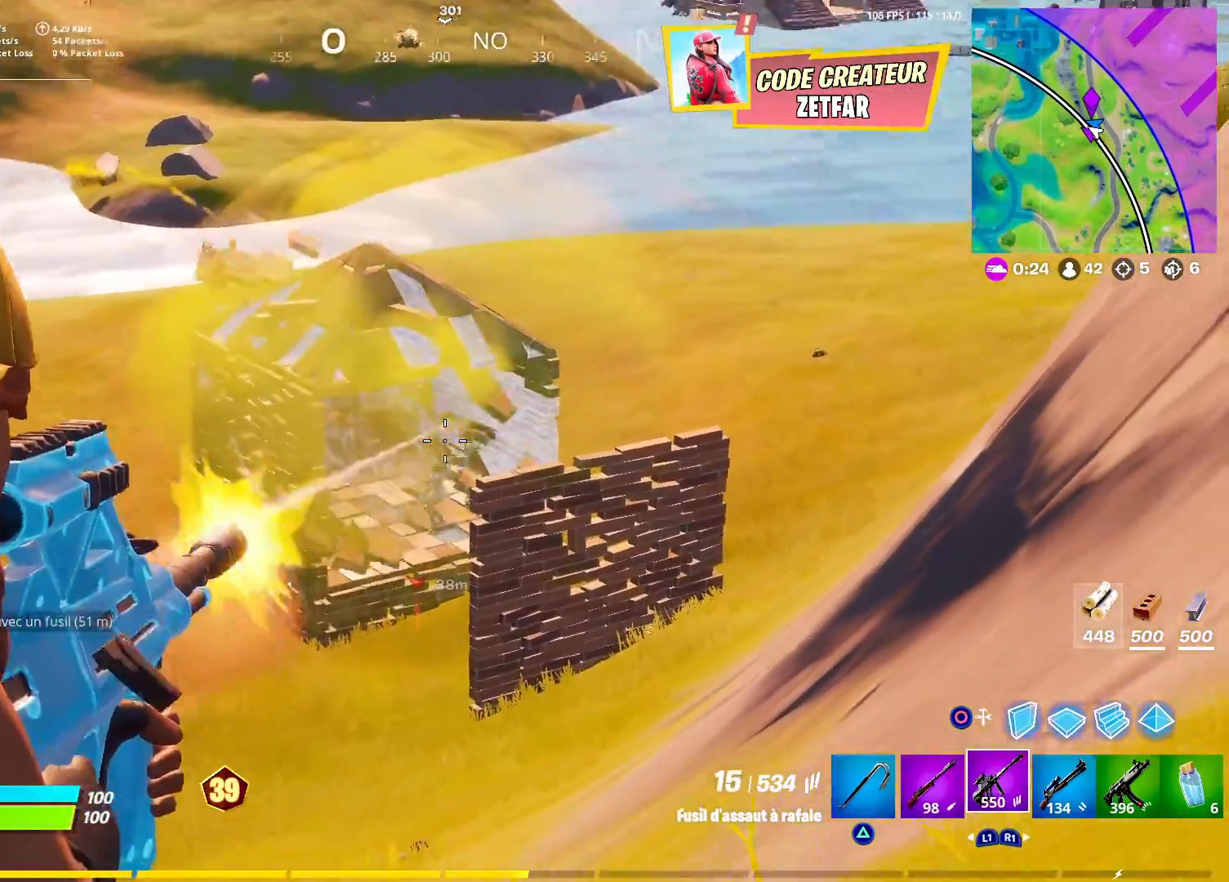
Gameplay with a controller (PlayStation layout); each line is a JSON object with the inputs held at the frame after it. "events" lists button and stick changes between this image and that frame as [ms after this image, input, new state], when the widget could be followed in between.
{"buttons": ["L2", "R2"], "left_stick": "left", "right_stick": "left", "events": [[50, "left_stick", "center"], [67, "right_stick", "down"], [117, "left_stick", "left"], [167, "right_stick", "up"], [233, "R2", "up"], [300, "right_stick", "up-left"], [417, "right_stick", "left"], [433, "R2", "down"]]}
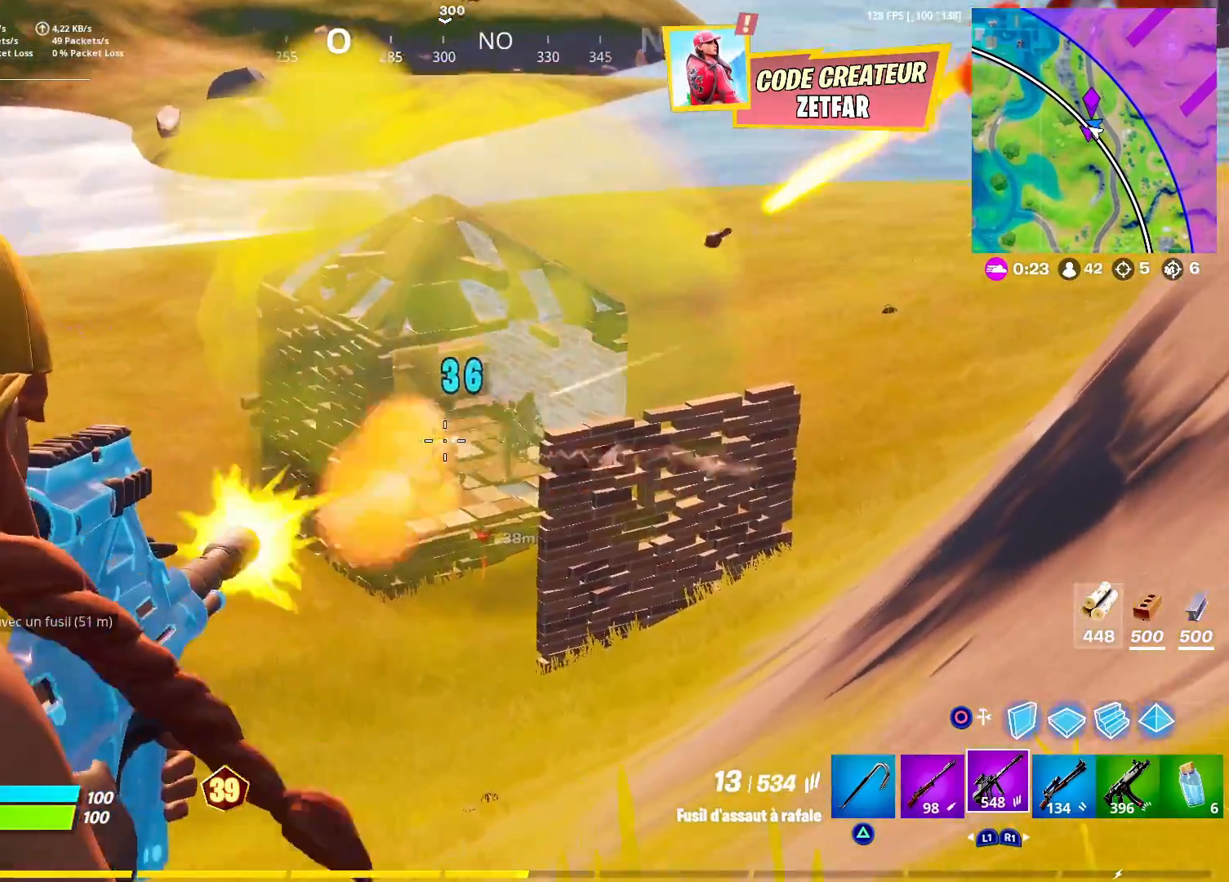
{"buttons": ["L2"], "left_stick": "center", "right_stick": "up-left", "events": [[67, "right_stick", "center"], [183, "left_stick", "center"], [200, "right_stick", "up"], [233, "left_stick", "right"], [267, "R2", "up"], [400, "right_stick", "center"], [450, "left_stick", "center"], [467, "right_stick", "up-left"]]}
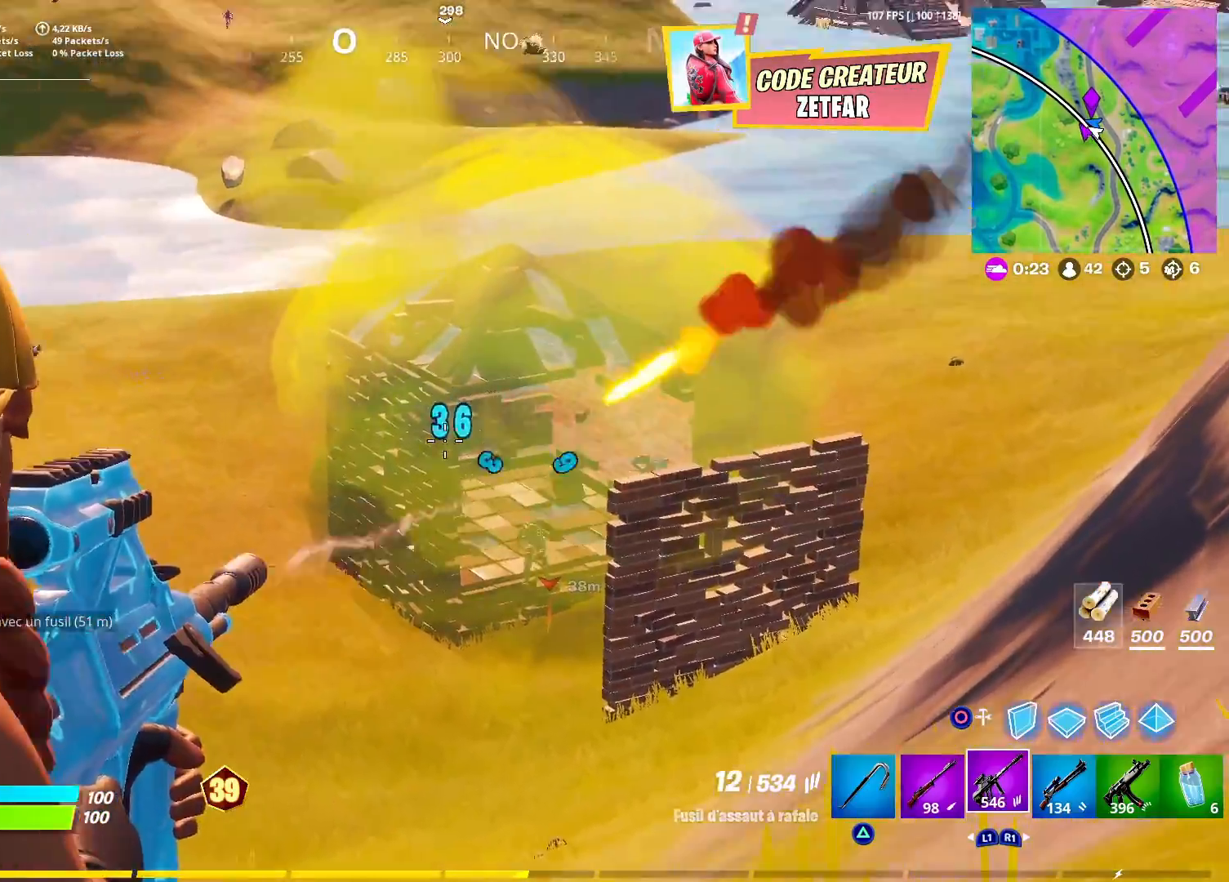
{"buttons": ["L2"], "left_stick": "left", "right_stick": "left", "events": [[67, "right_stick", "down-right"], [200, "R2", "down"], [217, "left_stick", "left"], [250, "right_stick", "center"], [350, "right_stick", "down-left"], [433, "R2", "up"], [483, "right_stick", "left"]]}
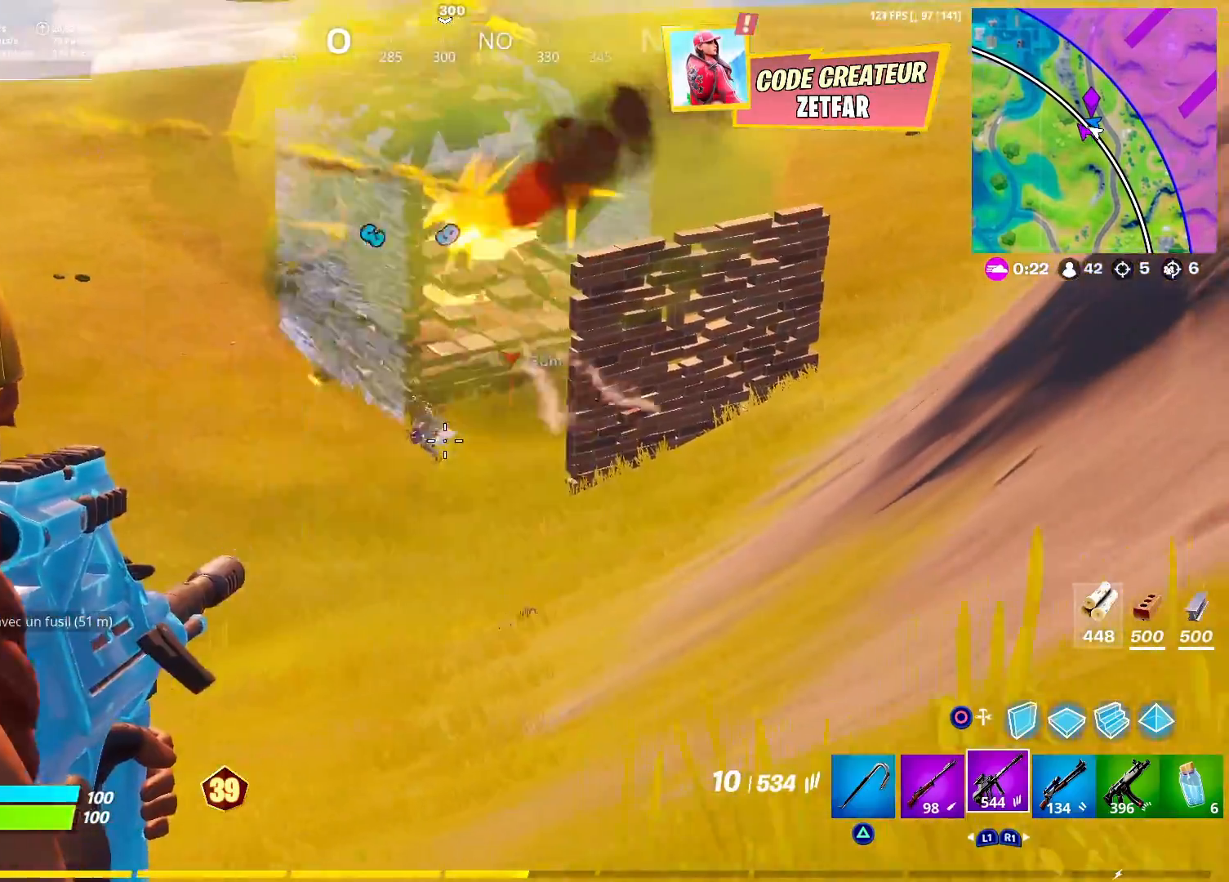
{"buttons": ["L2", "R2"], "left_stick": "right", "right_stick": "left", "events": [[267, "R2", "down"], [267, "right_stick", "up"], [317, "left_stick", "center"], [350, "right_stick", "down-right"], [383, "left_stick", "right"], [433, "right_stick", "center"], [500, "right_stick", "left"]]}
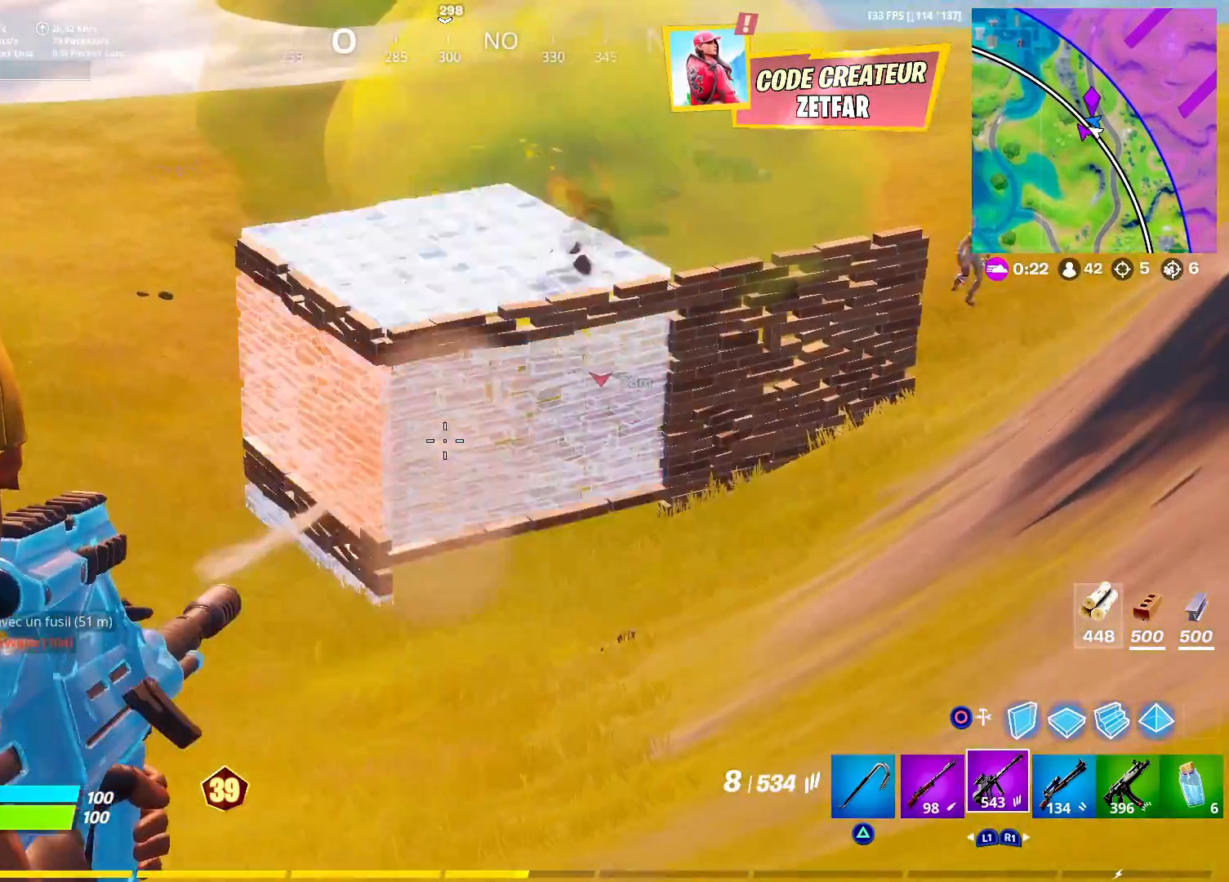
{"buttons": [], "left_stick": "up-right", "right_stick": "center", "events": [[17, "R2", "up"], [250, "L2", "up"], [250, "right_stick", "right"], [283, "left_stick", "up-right"], [350, "right_stick", "up-right"], [367, "L3", "down"], [383, "R3", "down"], [450, "right_stick", "center"], [467, "R3", "up"], [500, "L3", "up"]]}
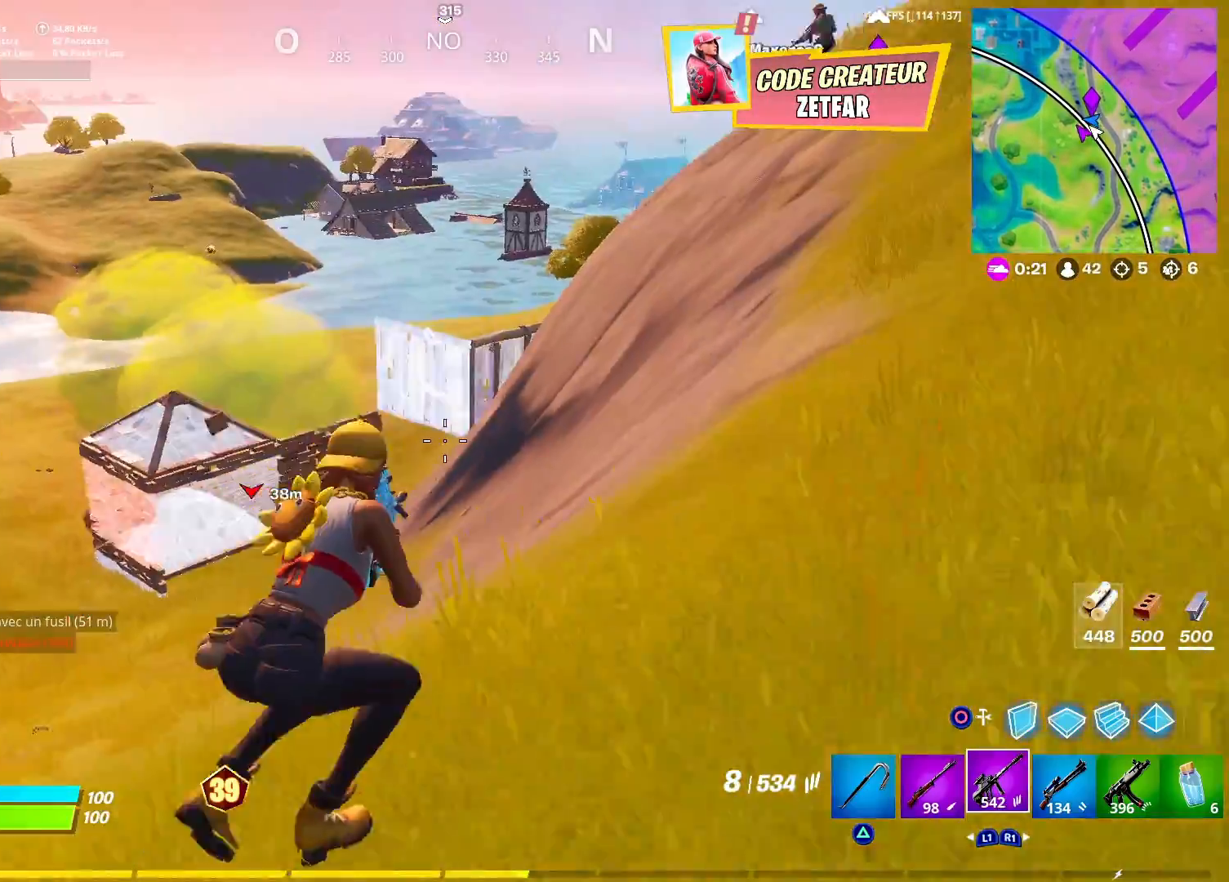
{"buttons": [], "left_stick": "up-right", "right_stick": "down", "events": [[100, "right_stick", "up"], [167, "right_stick", "center"], [467, "right_stick", "down"]]}
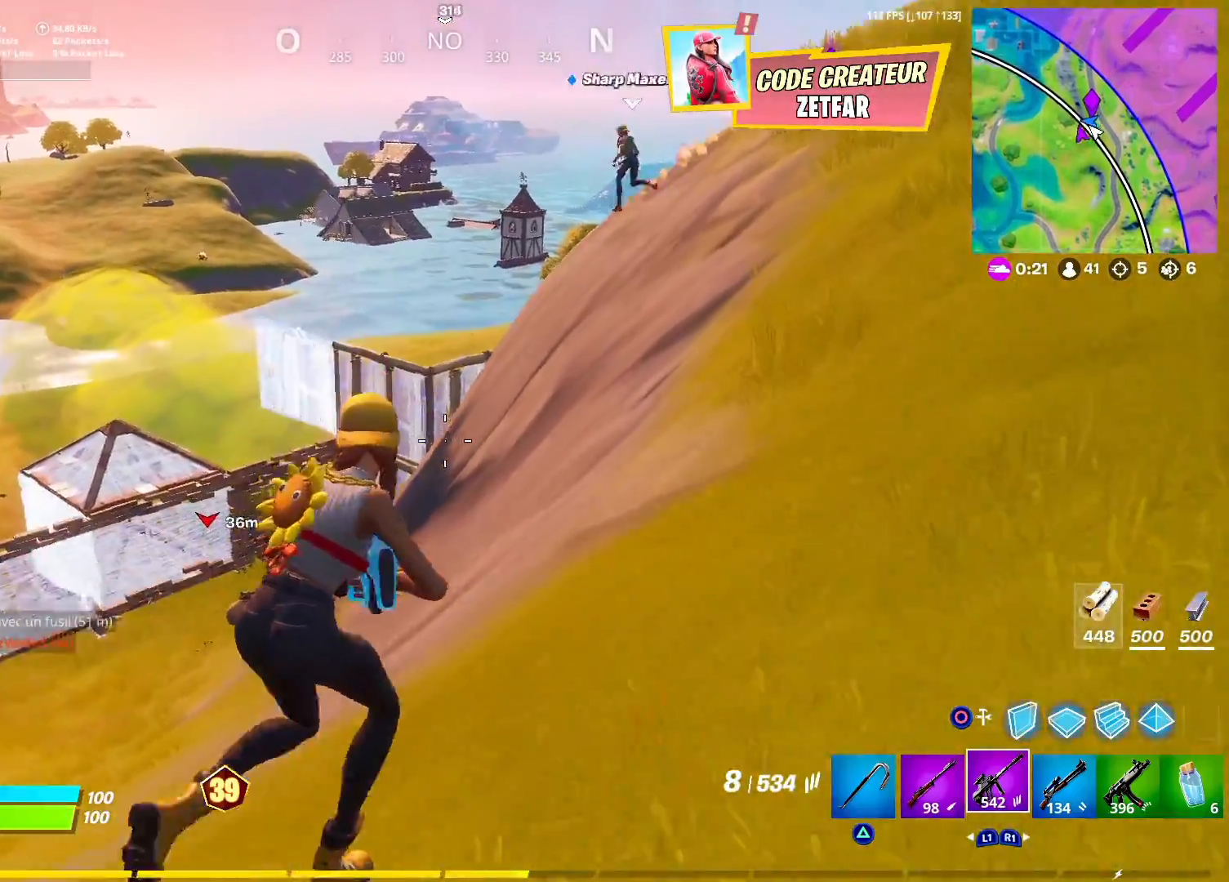
{"buttons": [], "left_stick": "up-right", "right_stick": "center", "events": [[150, "right_stick", "center"], [217, "right_stick", "down-left"], [433, "right_stick", "center"]]}
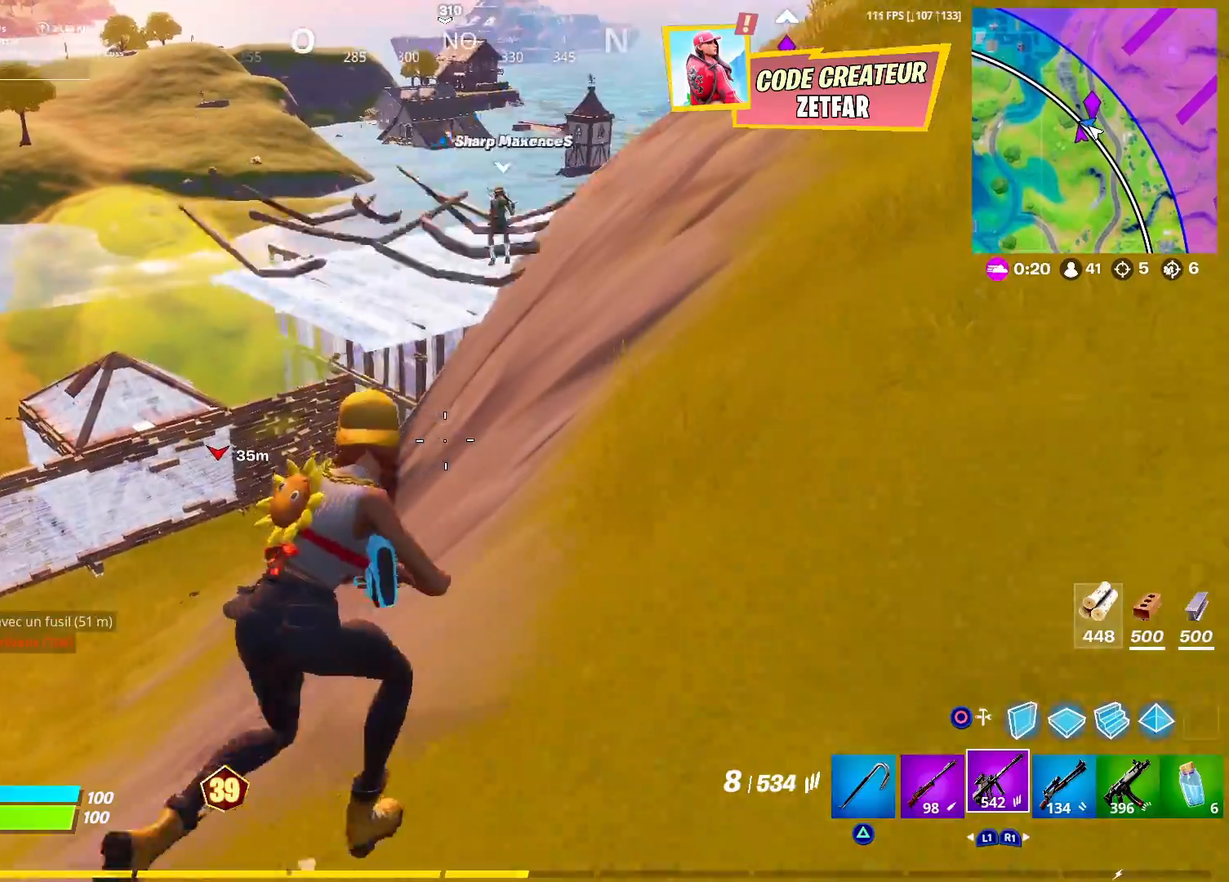
{"buttons": [], "left_stick": "up-right", "right_stick": "center", "events": []}
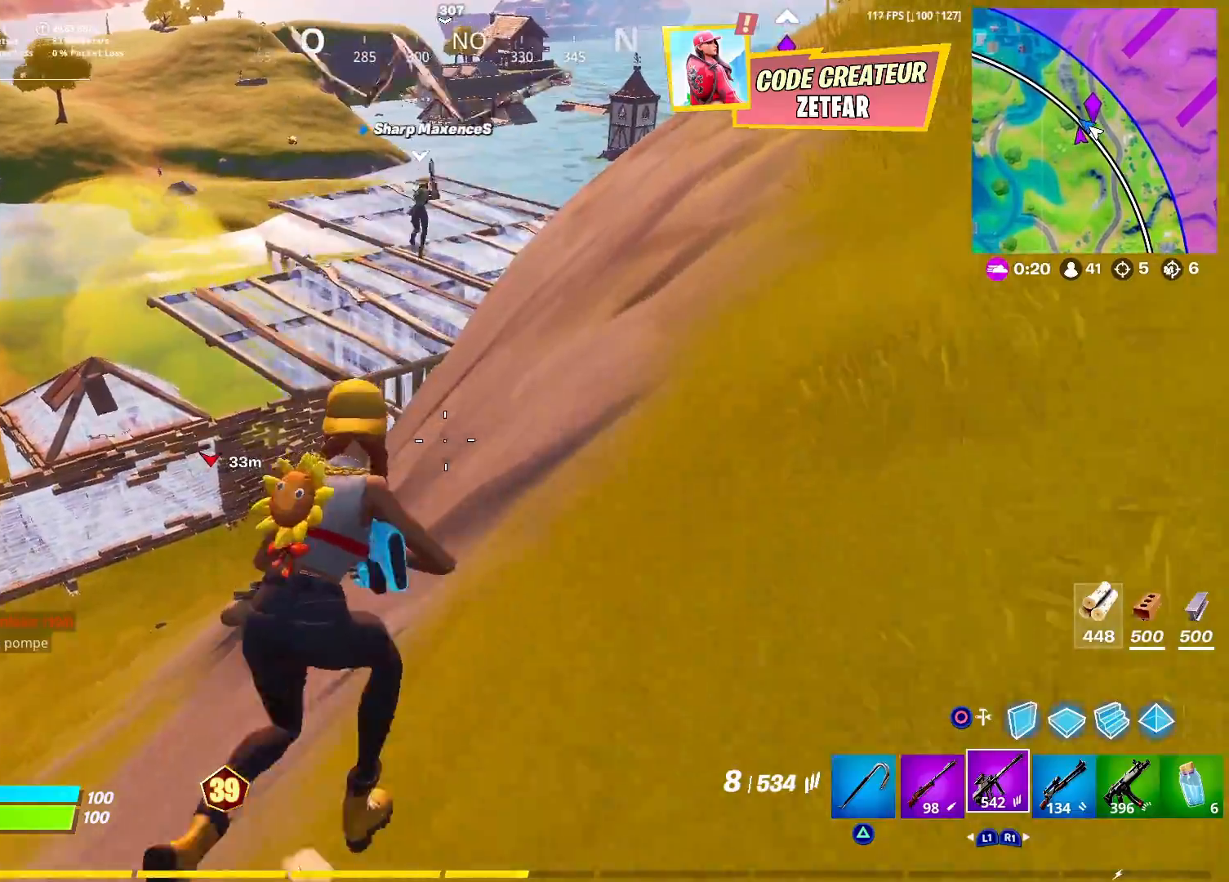
{"buttons": [], "left_stick": "up-right", "right_stick": "center", "events": [[17, "CROSS", "down"], [150, "CROSS", "up"], [200, "SQUARE", "down"], [233, "SQUARE", "up"], [300, "SQUARE", "down"], [367, "SQUARE", "up"]]}
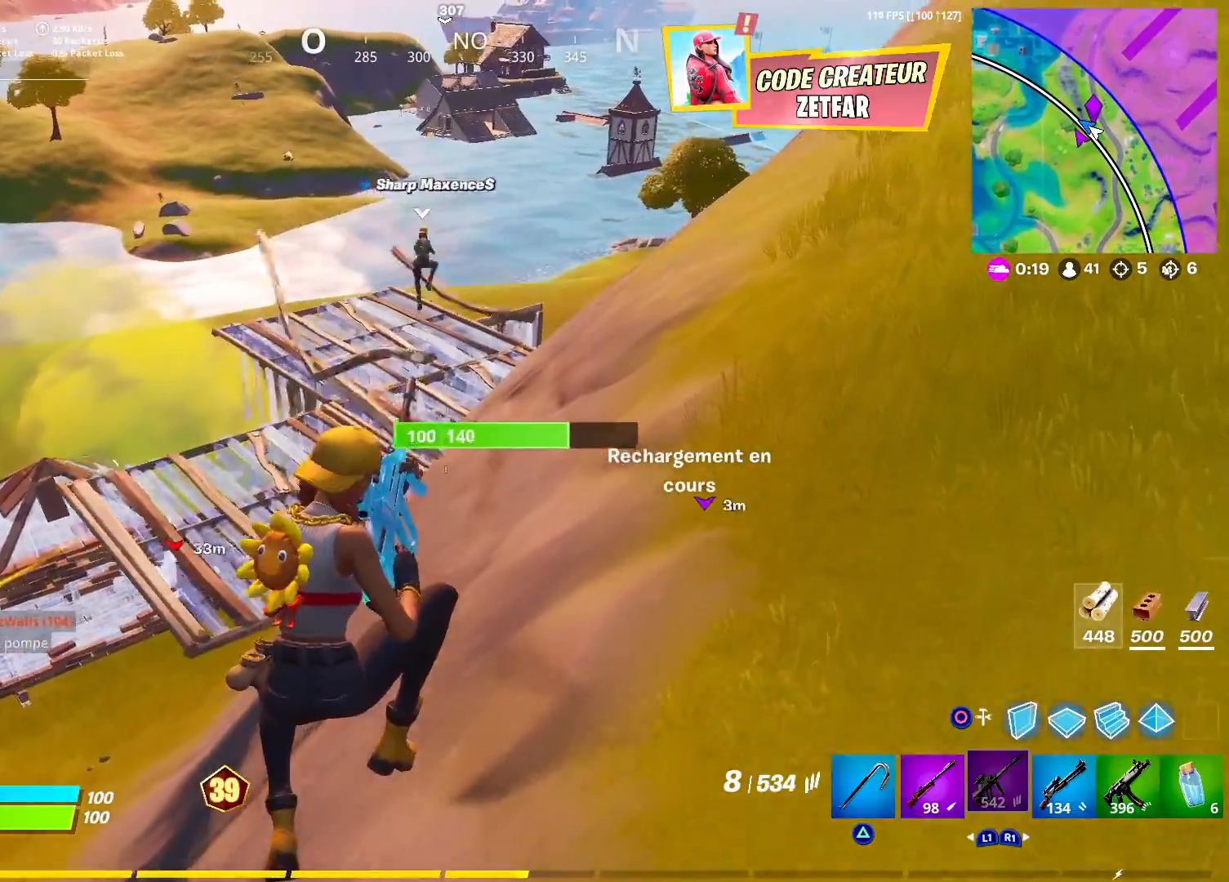
{"buttons": ["L3"], "left_stick": "up-right", "right_stick": "up-right", "events": [[350, "right_stick", "up"], [400, "L3", "down"], [417, "right_stick", "up-right"]]}
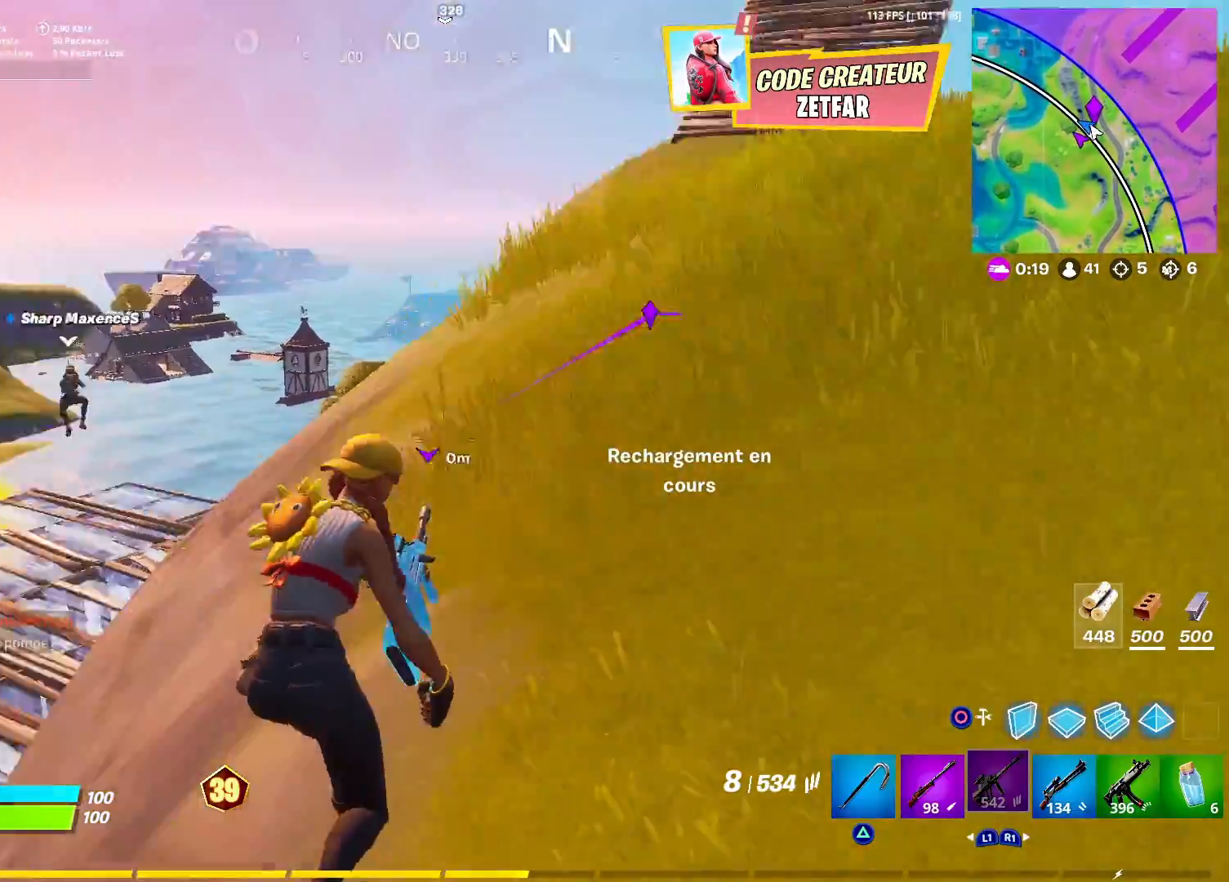
{"buttons": [], "left_stick": "up-left", "right_stick": "center", "events": [[17, "L3", "up"], [50, "left_stick", "up"], [67, "right_stick", "right"], [167, "right_stick", "center"], [183, "CROSS", "down"], [183, "left_stick", "up-left"], [233, "right_stick", "right"], [300, "CROSS", "up"], [400, "right_stick", "center"]]}
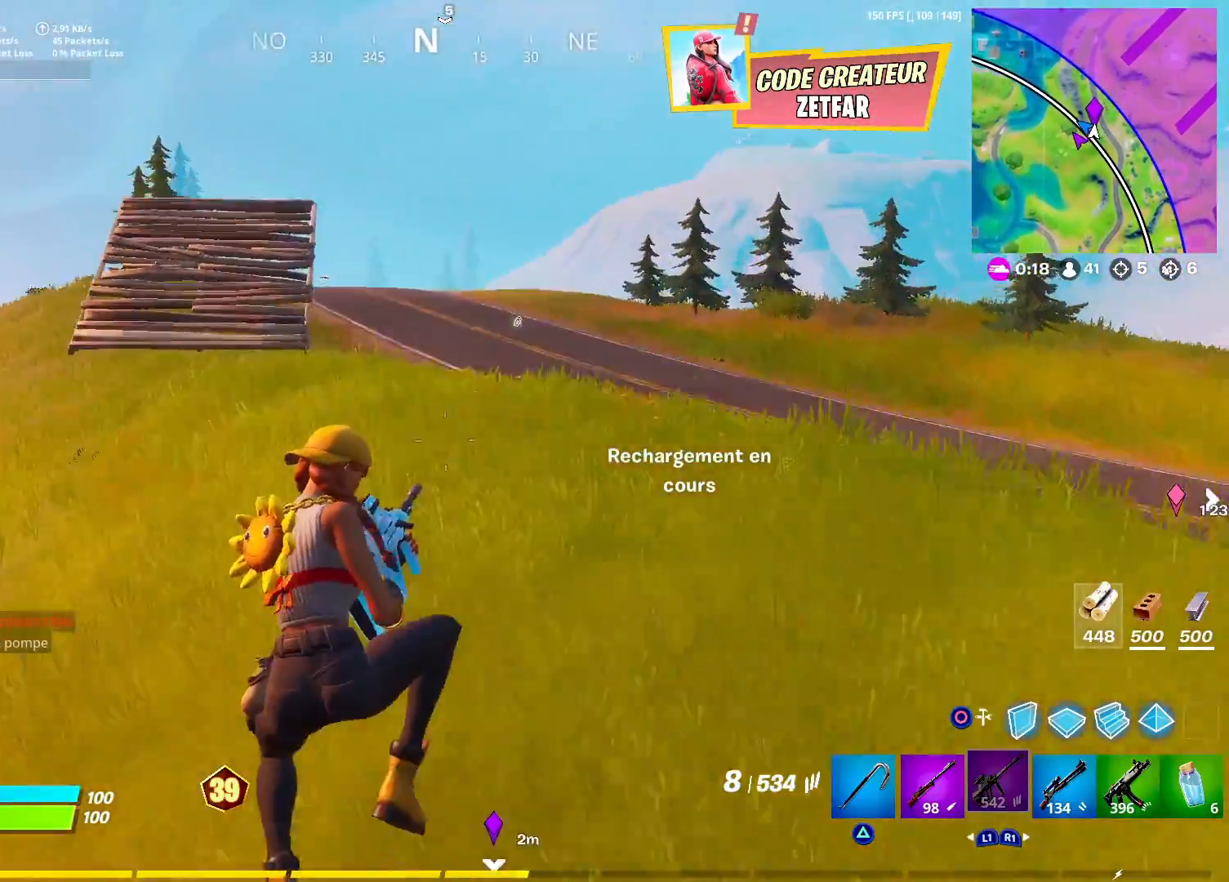
{"buttons": [], "left_stick": "up", "right_stick": "down-left", "events": [[233, "right_stick", "left"], [350, "left_stick", "up"], [350, "right_stick", "down-left"]]}
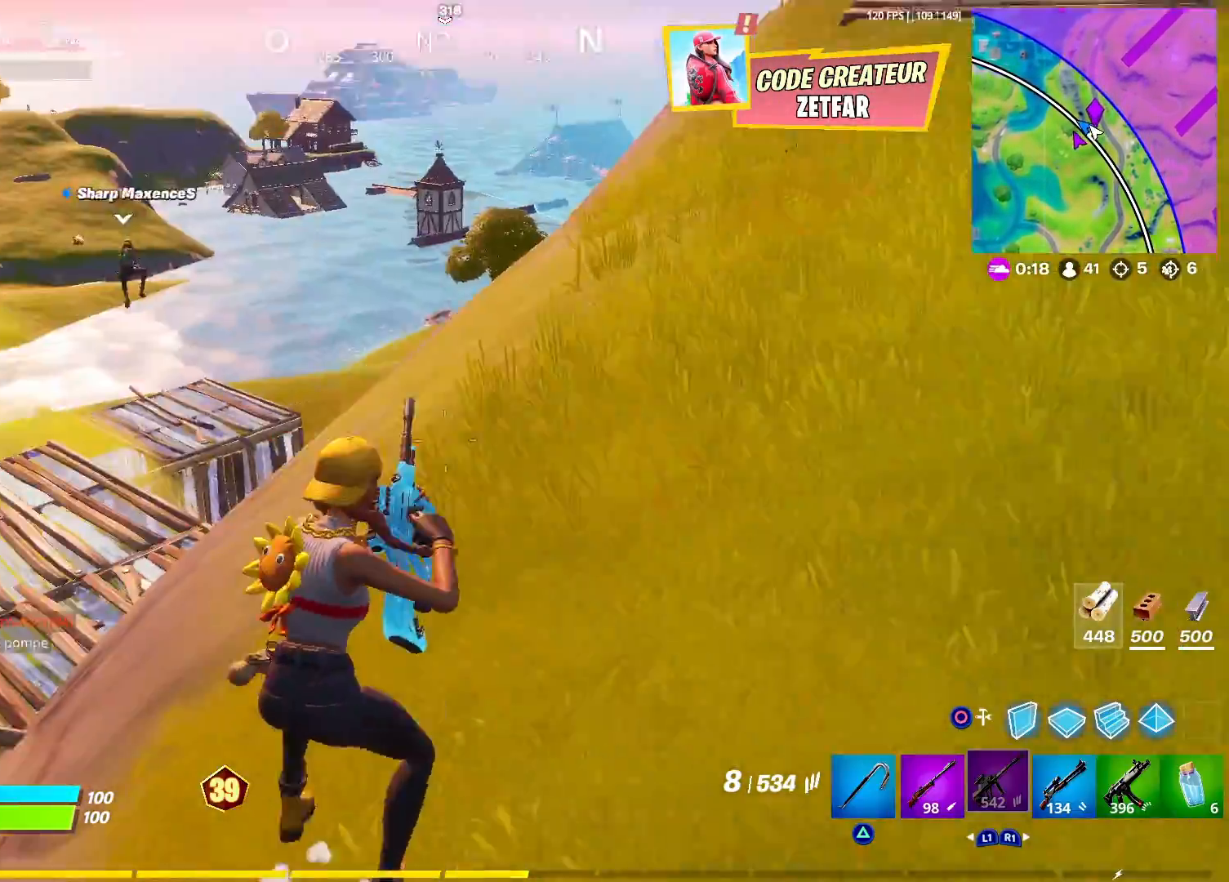
{"buttons": [], "left_stick": "up", "right_stick": "left", "events": [[17, "L3", "down"], [117, "L3", "up"], [117, "right_stick", "left"], [250, "L3", "down"], [383, "L3", "up"]]}
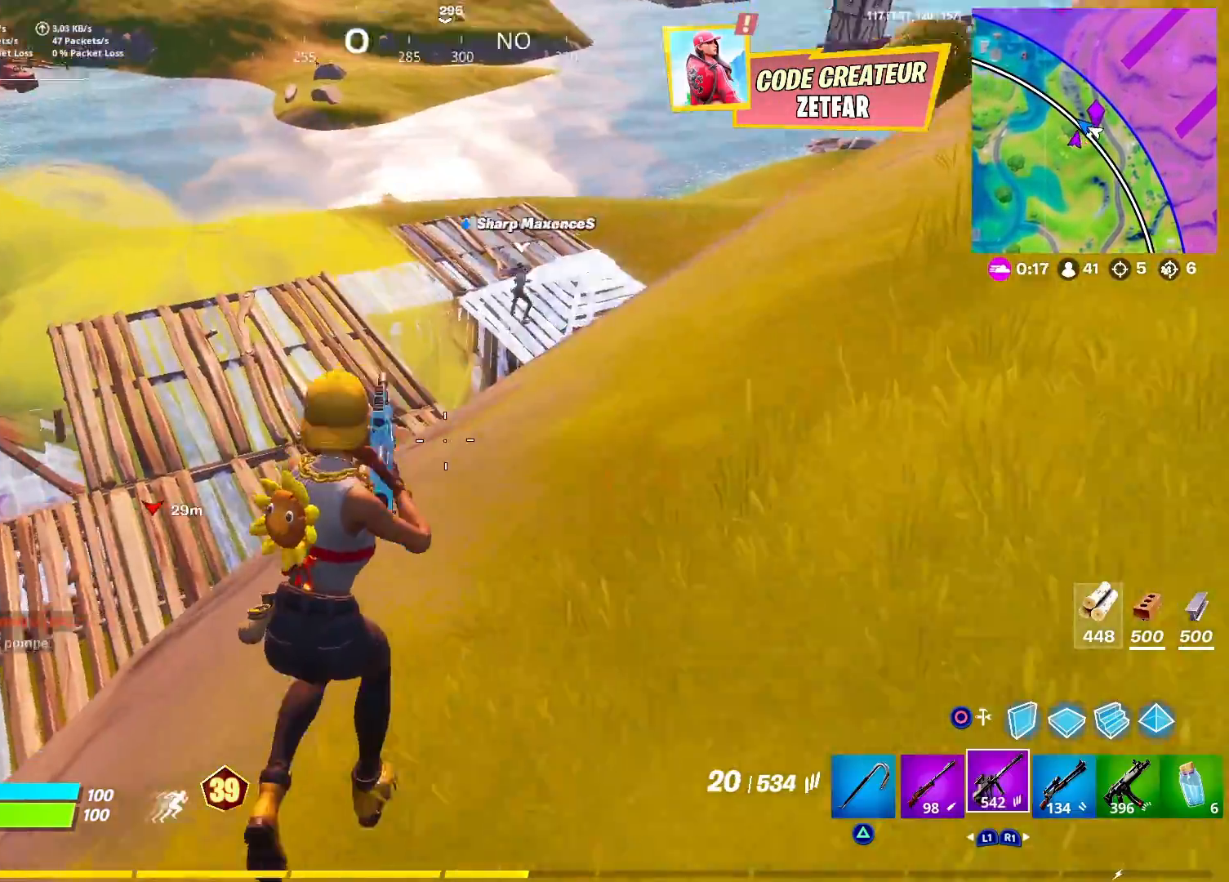
{"buttons": ["L1"], "left_stick": "up", "right_stick": "left", "events": [[167, "right_stick", "center"], [217, "CROSS", "down"], [367, "CROSS", "up"], [417, "right_stick", "left"], [433, "L1", "down"]]}
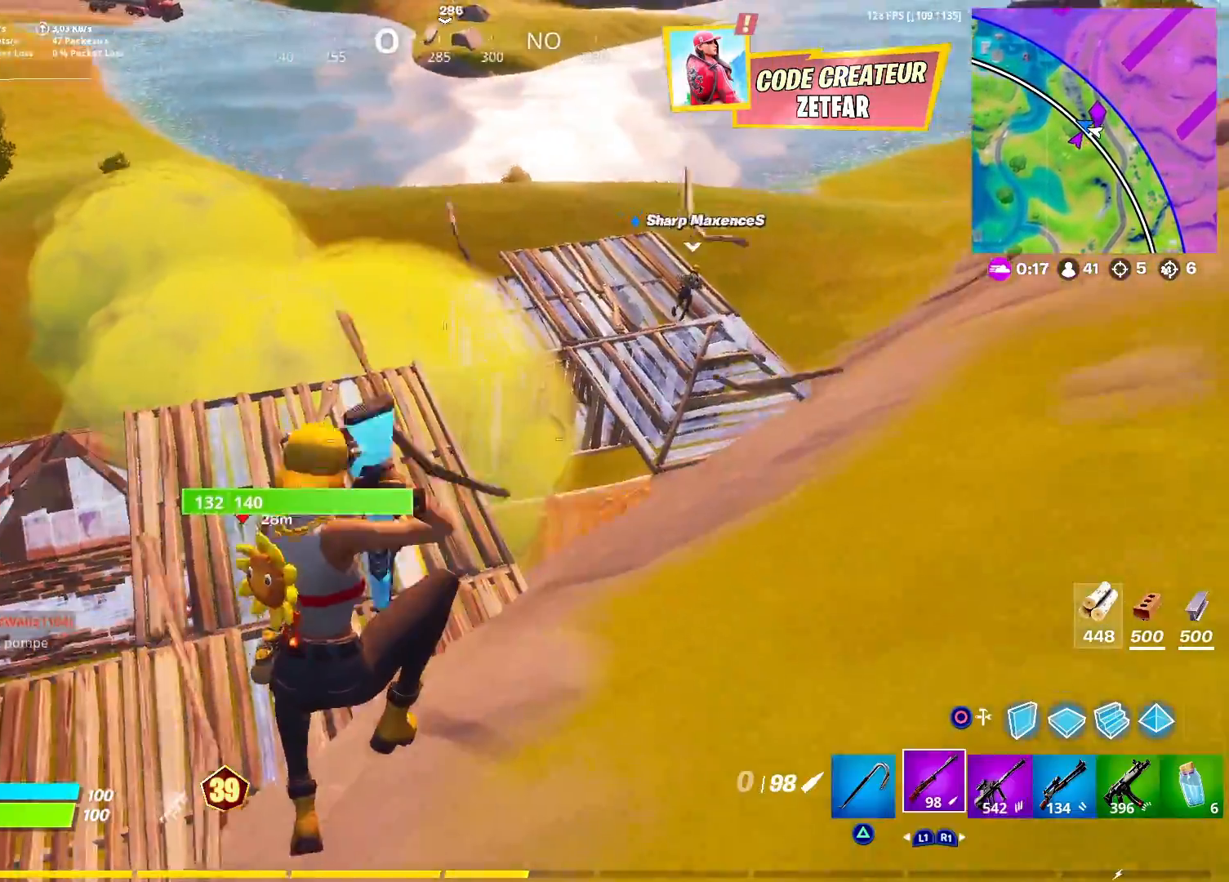
{"buttons": [], "left_stick": "left", "right_stick": "center", "events": [[17, "L1", "up"], [150, "left_stick", "up-left"], [367, "right_stick", "center"], [467, "left_stick", "left"]]}
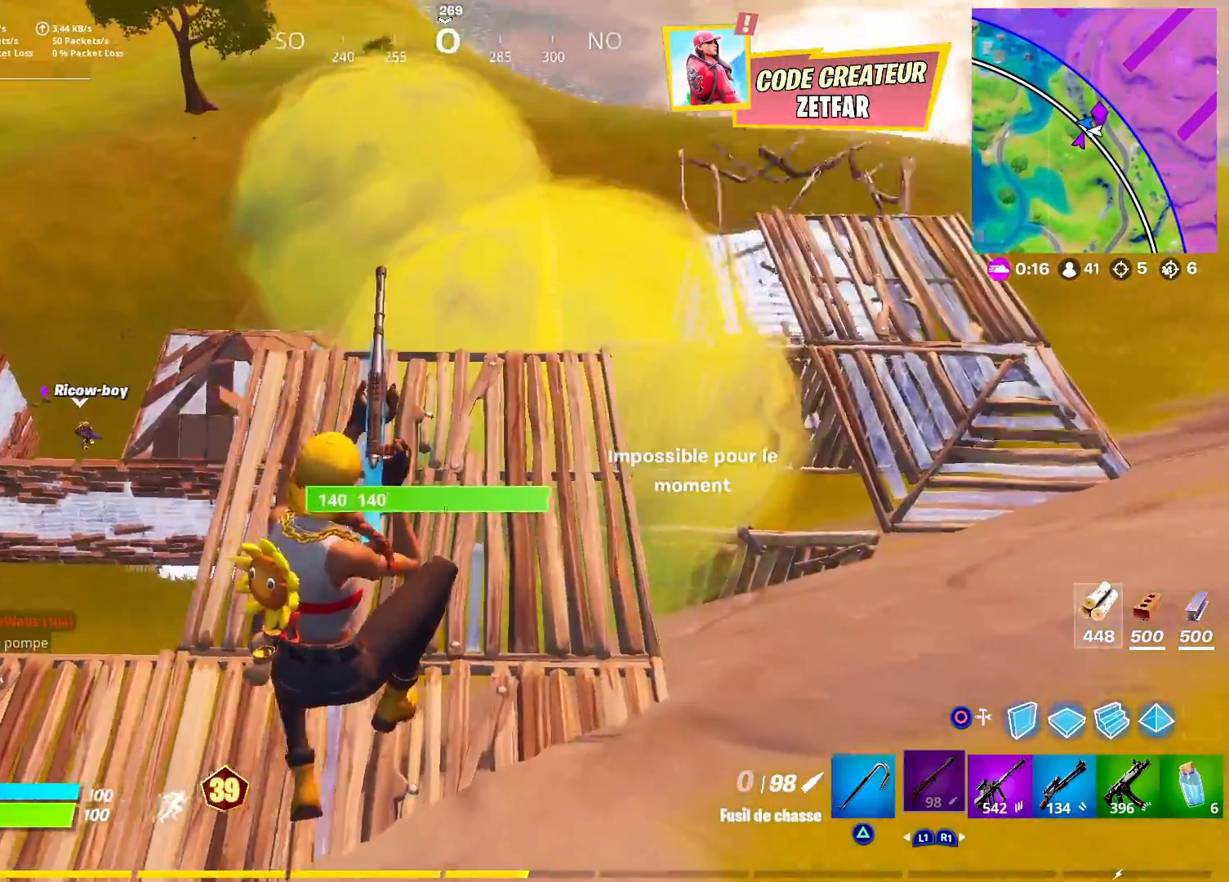
{"buttons": [], "left_stick": "up-left", "right_stick": "center", "events": [[167, "right_stick", "left"], [217, "left_stick", "up-left"], [400, "right_stick", "center"]]}
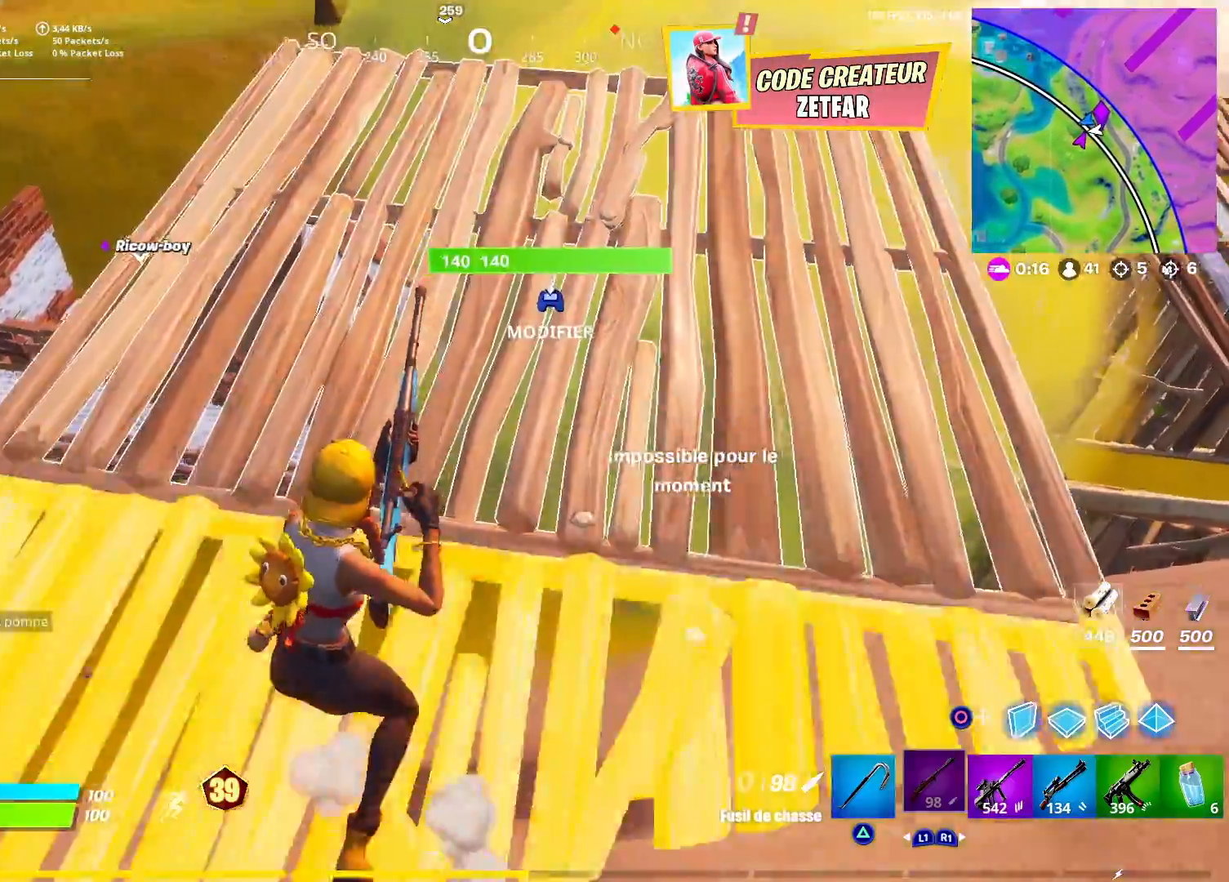
{"buttons": [], "left_stick": "up-left", "right_stick": "center", "events": [[33, "L3", "down"], [133, "L3", "up"]]}
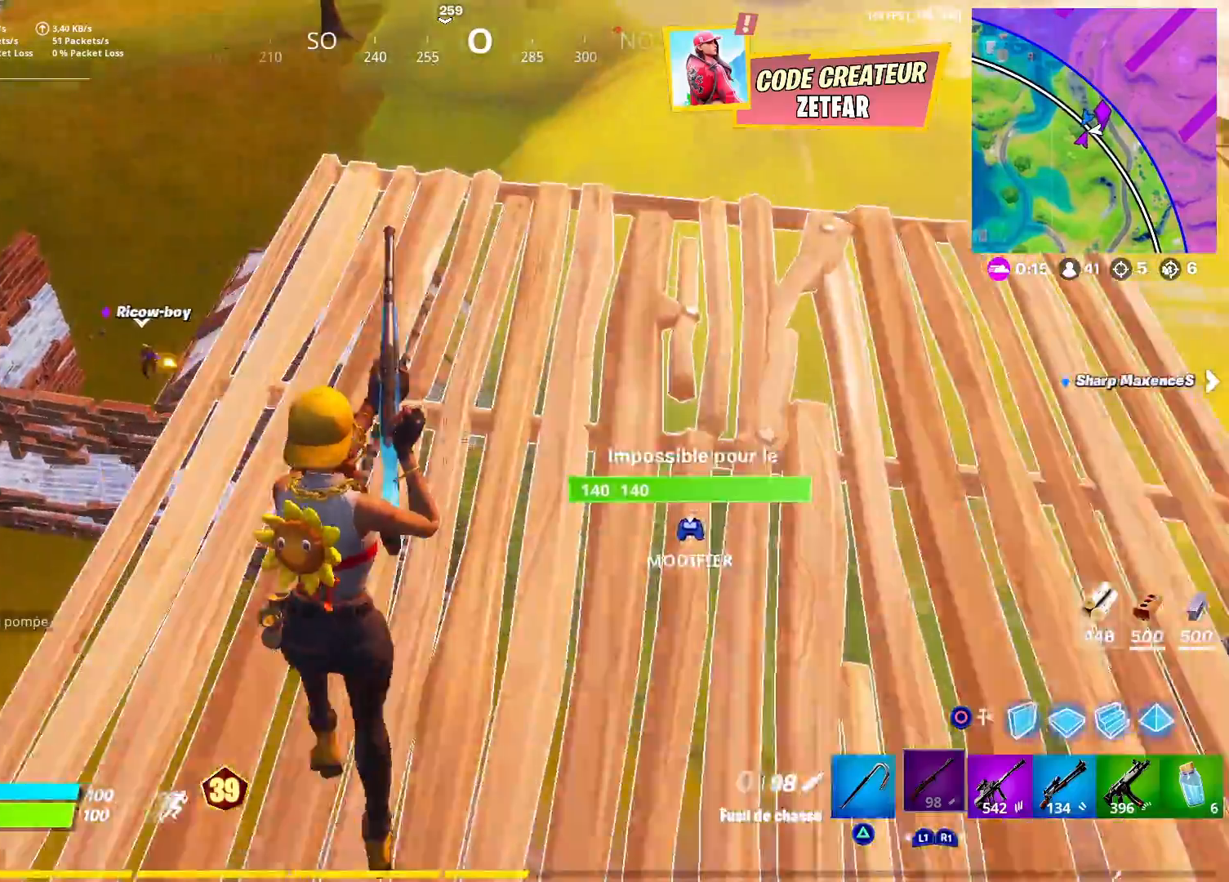
{"buttons": ["L3"], "left_stick": "up", "right_stick": "right", "events": [[17, "L3", "down"], [117, "L3", "up"], [117, "left_stick", "up"], [267, "L3", "down"], [350, "L3", "up"], [500, "L3", "down"], [500, "right_stick", "right"]]}
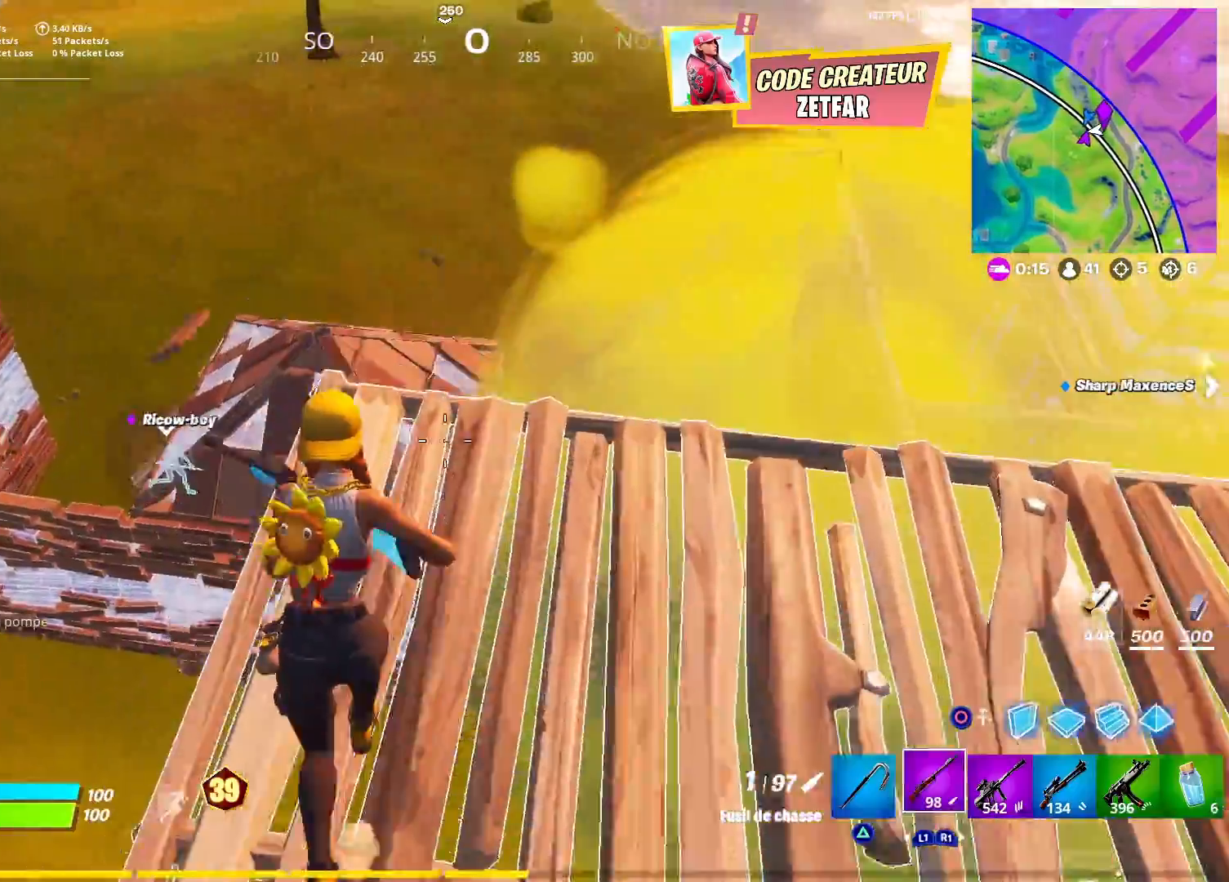
{"buttons": ["R1"], "left_stick": "up", "right_stick": "right", "events": [[133, "R1", "down"], [150, "L3", "up"], [217, "CIRCLE", "down"], [217, "R1", "up"], [283, "right_stick", "center"], [333, "CIRCLE", "up"], [333, "right_stick", "left"], [367, "R1", "down"], [450, "right_stick", "right"]]}
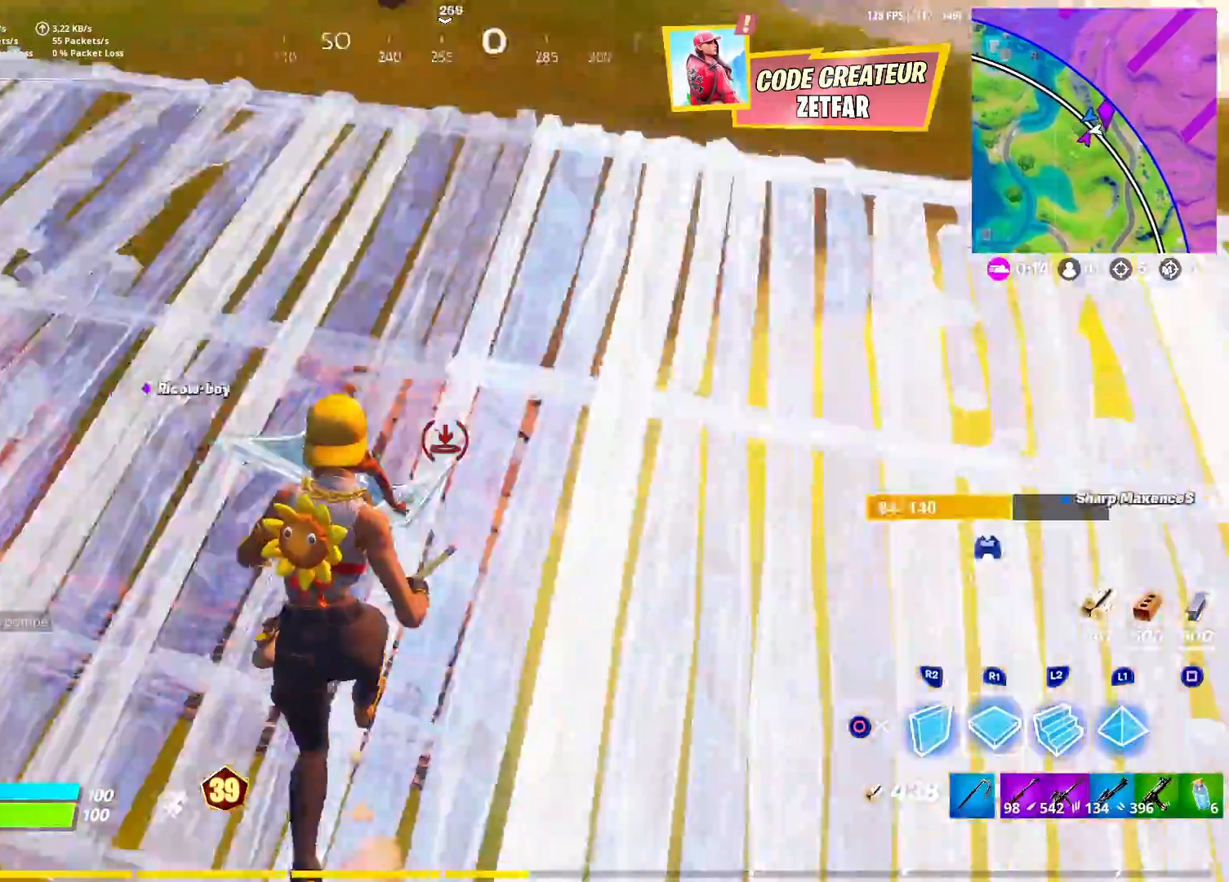
{"buttons": ["R1"], "left_stick": "up", "right_stick": "left", "events": [[17, "R1", "up"], [33, "CIRCLE", "down"], [83, "right_stick", "center"], [150, "CIRCLE", "up"], [167, "right_stick", "down-left"], [283, "right_stick", "left"], [317, "R1", "down"], [383, "R1", "up"], [500, "R1", "down"]]}
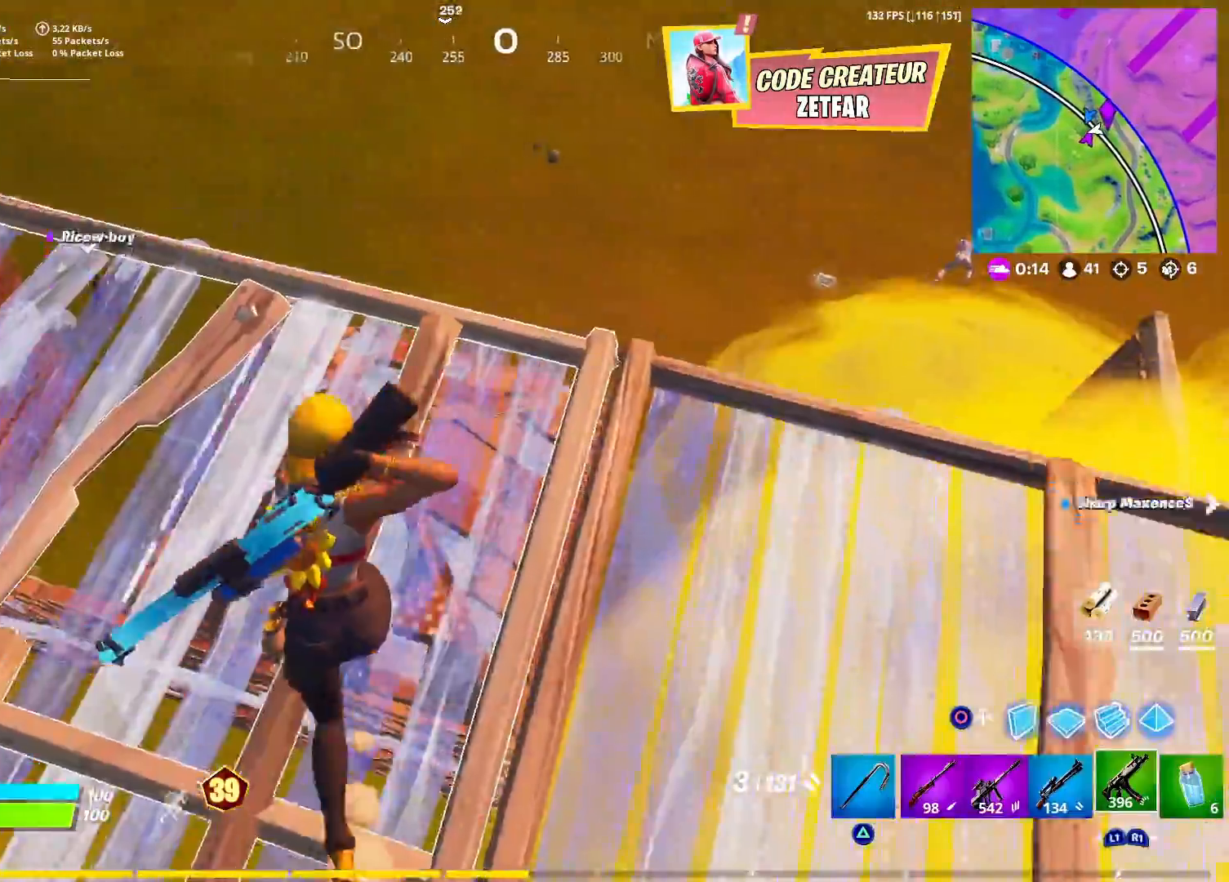
{"buttons": [], "left_stick": "up-right", "right_stick": "up-right", "events": [[83, "R1", "up"], [83, "right_stick", "down-left"], [233, "right_stick", "center"], [317, "right_stick", "right"], [383, "left_stick", "up-right"], [400, "right_stick", "up-right"]]}
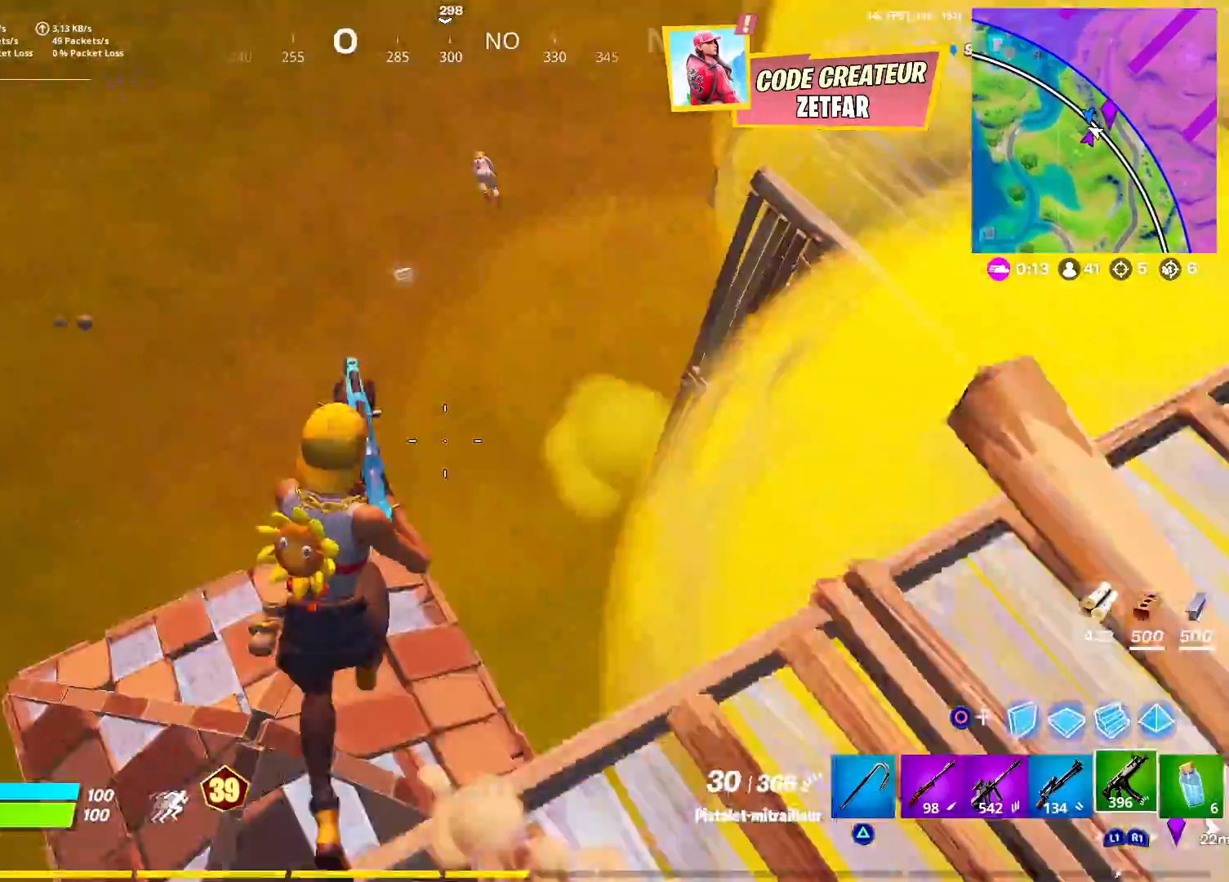
{"buttons": ["CIRCLE"], "left_stick": "up-left", "right_stick": "center", "events": [[33, "left_stick", "center"], [33, "right_stick", "center"], [100, "CIRCLE", "down"], [150, "left_stick", "up-left"], [217, "CIRCLE", "up"], [250, "R1", "down"], [367, "right_stick", "up-left"], [450, "R1", "up"], [450, "right_stick", "center"], [483, "CIRCLE", "down"]]}
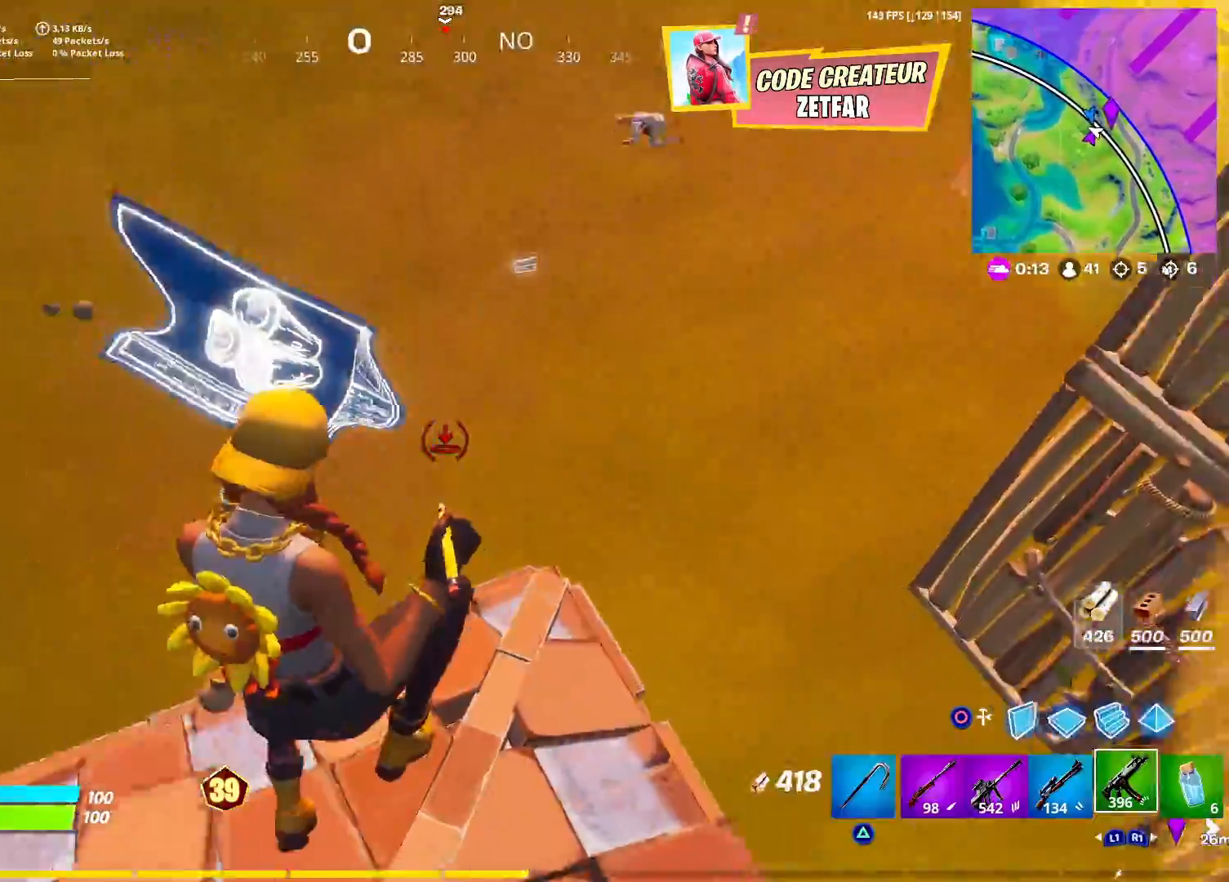
{"buttons": [], "left_stick": "up-left", "right_stick": "center", "events": [[17, "L3", "down"], [67, "right_stick", "up-right"], [83, "L3", "up"], [100, "CIRCLE", "up"], [317, "CROSS", "down"], [350, "right_stick", "center"], [450, "CROSS", "up"]]}
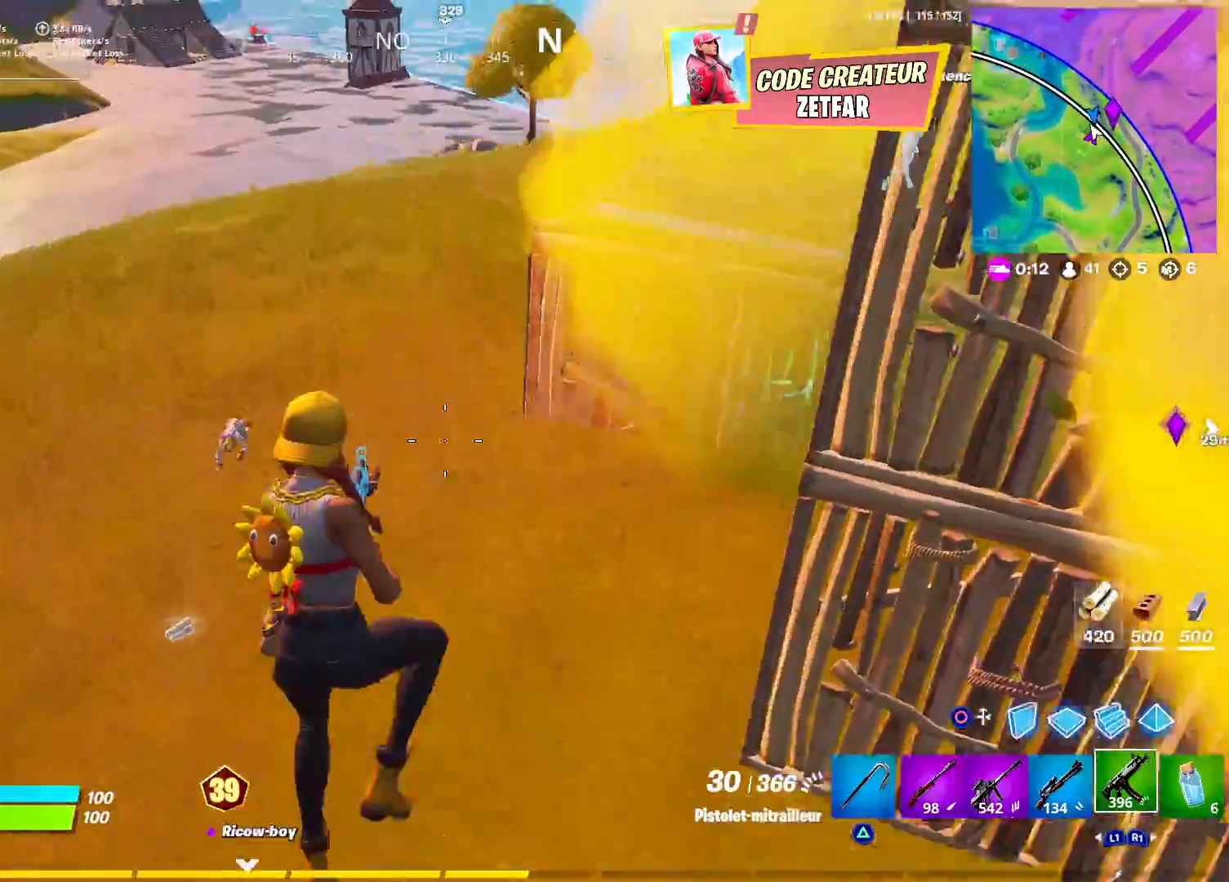
{"buttons": [], "left_stick": "up", "right_stick": "up-right", "events": [[67, "left_stick", "left"], [100, "right_stick", "down-left"], [233, "left_stick", "up-left"], [317, "right_stick", "center"], [433, "left_stick", "up"], [433, "right_stick", "up-right"]]}
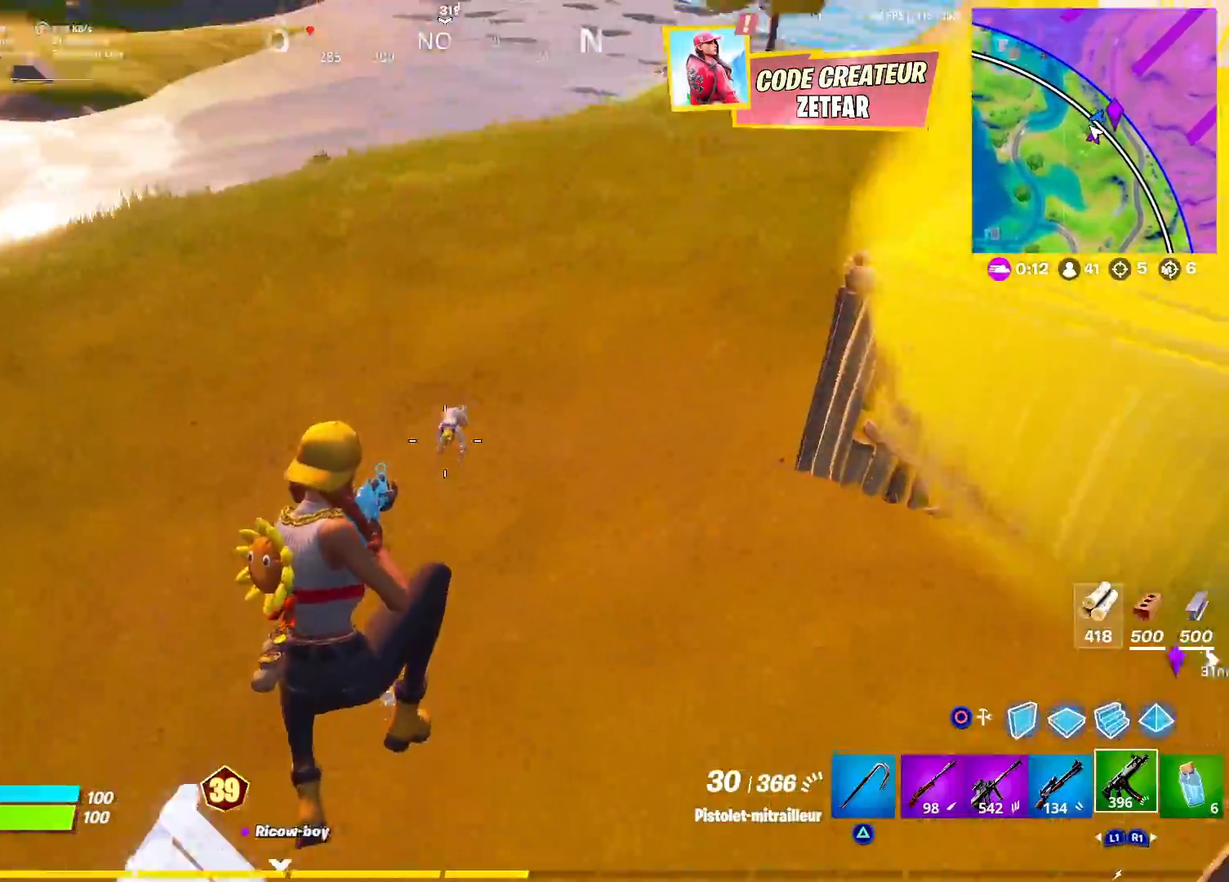
{"buttons": ["L1"], "left_stick": "up-left", "right_stick": "right", "events": [[133, "right_stick", "center"], [217, "right_stick", "right"], [317, "L3", "down"], [317, "left_stick", "up-left"], [367, "L3", "up"], [483, "L1", "down"]]}
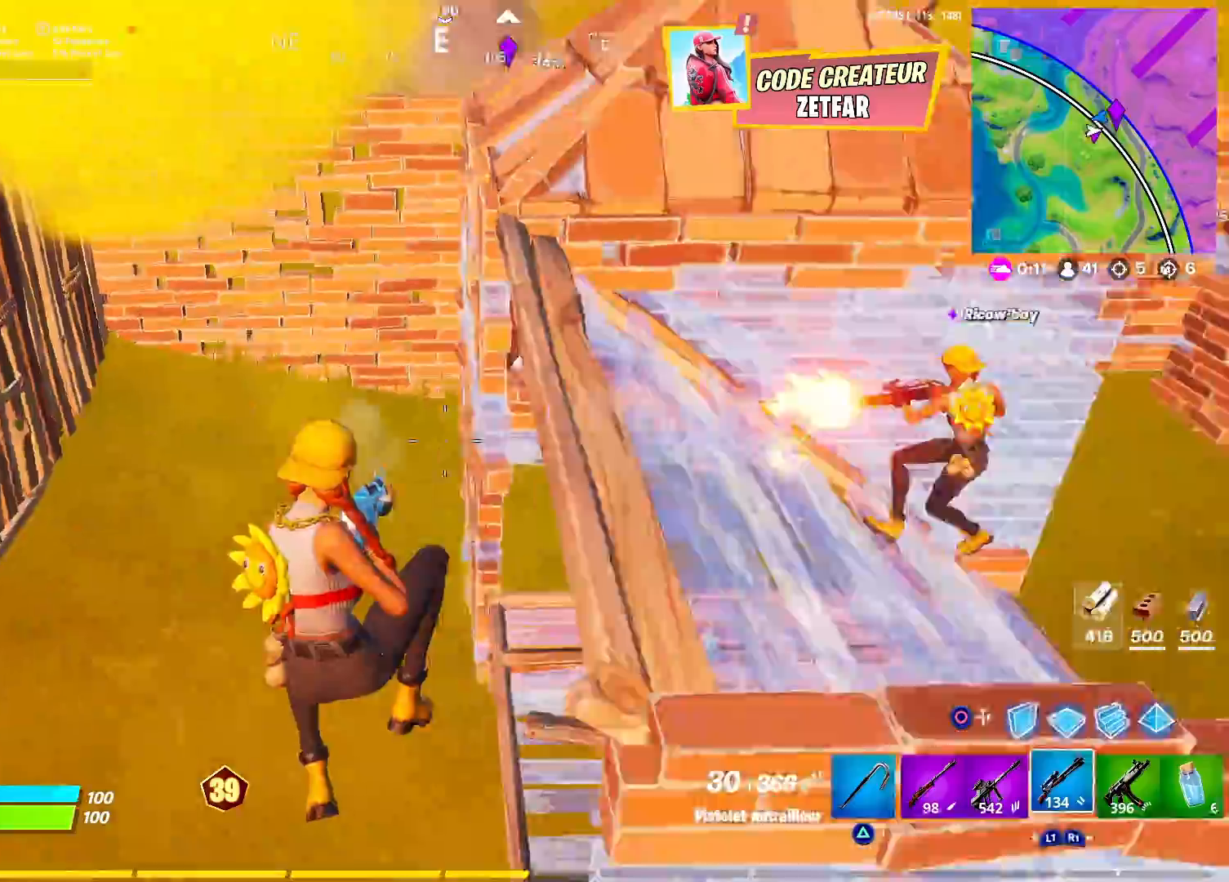
{"buttons": ["R2"], "left_stick": "left", "right_stick": "up-right", "events": [[50, "L1", "up"], [67, "left_stick", "down-left"], [183, "right_stick", "up-right"], [267, "left_stick", "down"], [383, "R2", "down"], [400, "left_stick", "left"], [400, "right_stick", "center"], [450, "right_stick", "right"], [500, "right_stick", "up-right"]]}
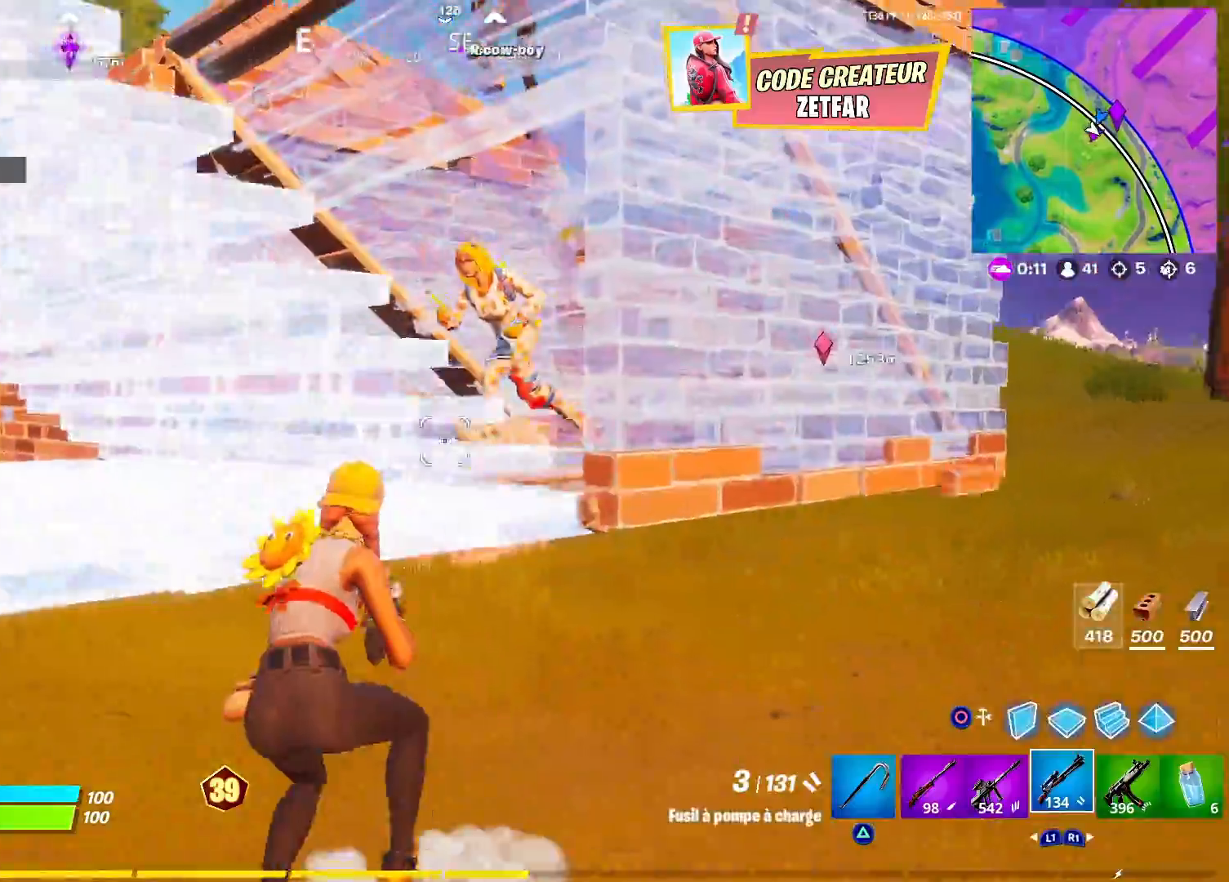
{"buttons": [], "left_stick": "down-right", "right_stick": "left", "events": [[50, "left_stick", "up-left"], [183, "R2", "up"], [183, "right_stick", "center"], [233, "right_stick", "left"], [267, "R1", "down"], [300, "left_stick", "down-right"], [333, "R1", "up"], [333, "right_stick", "down"], [433, "right_stick", "left"]]}
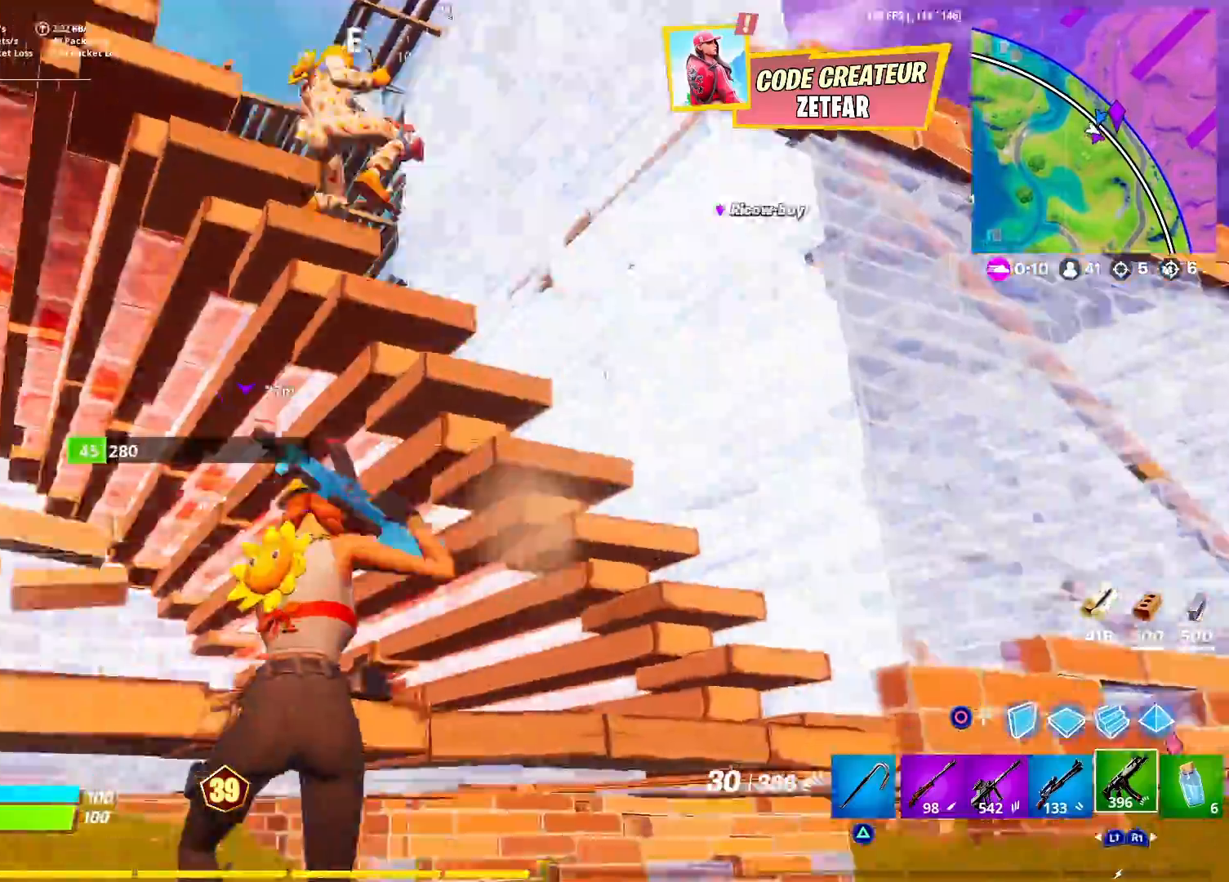
{"buttons": ["R2"], "left_stick": "down-left", "right_stick": "up", "events": [[17, "CROSS", "down"], [117, "CROSS", "up"], [117, "right_stick", "up-left"], [200, "R2", "down"], [233, "left_stick", "down-left"], [283, "right_stick", "down-left"], [350, "right_stick", "down-right"], [400, "right_stick", "center"], [467, "right_stick", "up"]]}
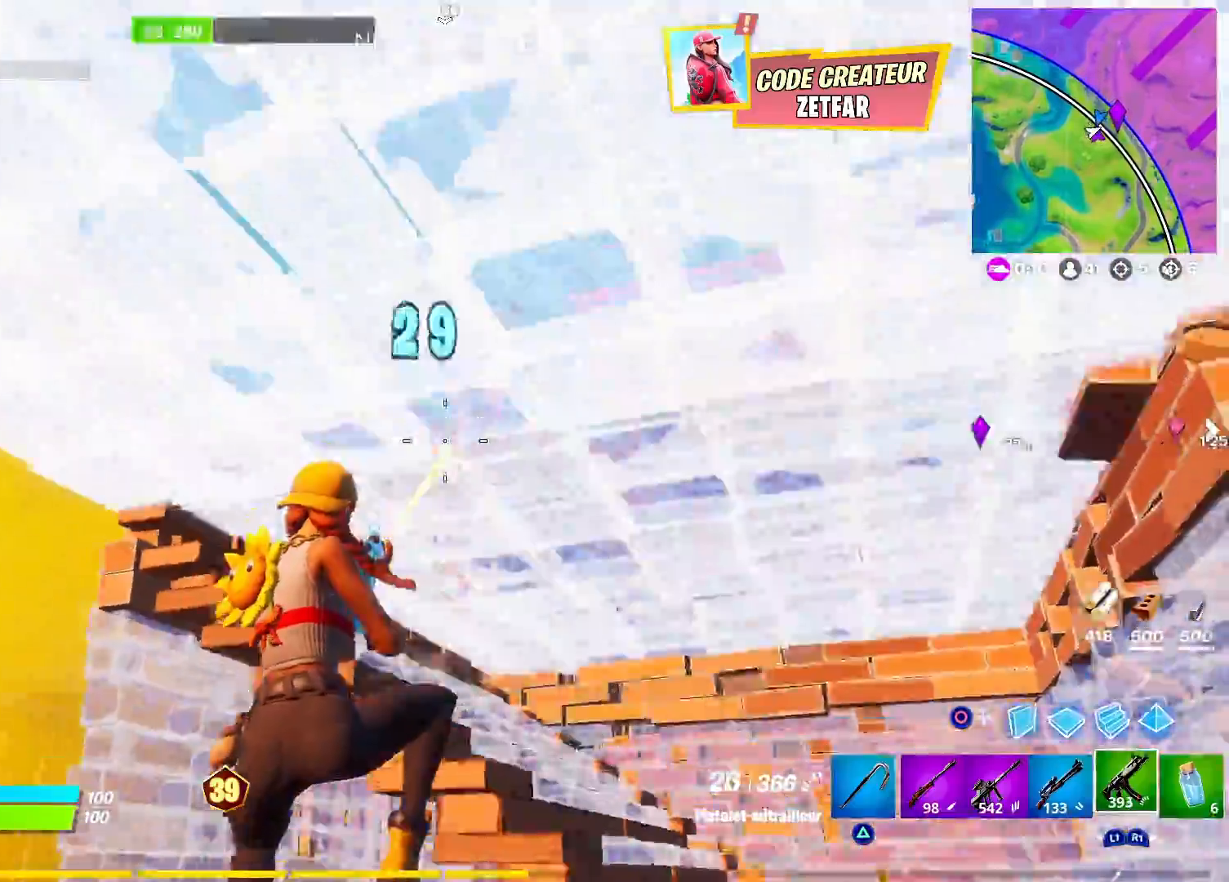
{"buttons": ["L3"], "left_stick": "up-left", "right_stick": "down-left", "events": [[17, "right_stick", "up-right"], [283, "right_stick", "center"], [350, "R2", "up"], [350, "right_stick", "down-left"], [367, "L1", "down"], [367, "left_stick", "up-left"], [450, "L1", "up"], [467, "L3", "down"]]}
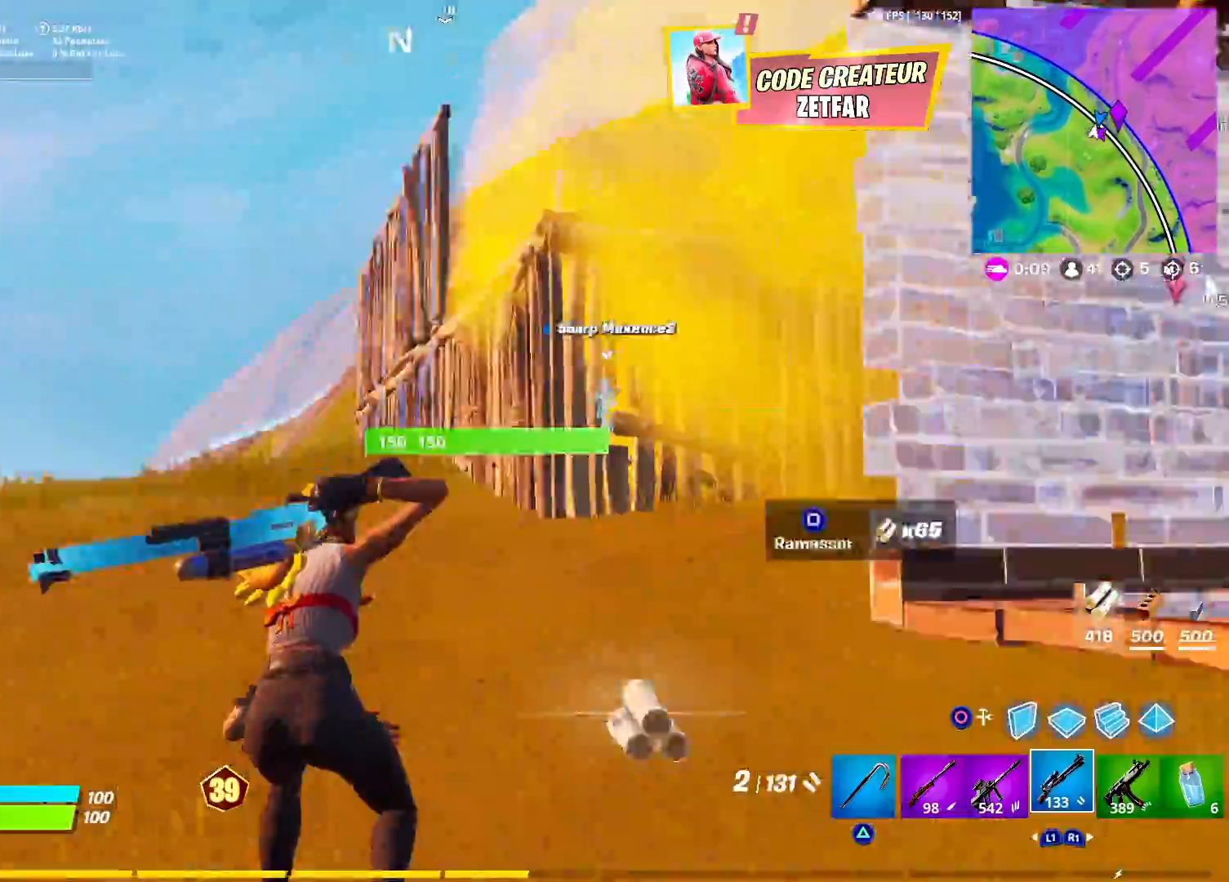
{"buttons": [], "left_stick": "up", "right_stick": "right", "events": [[150, "L3", "up"], [150, "right_stick", "center"], [383, "left_stick", "up"], [383, "right_stick", "right"]]}
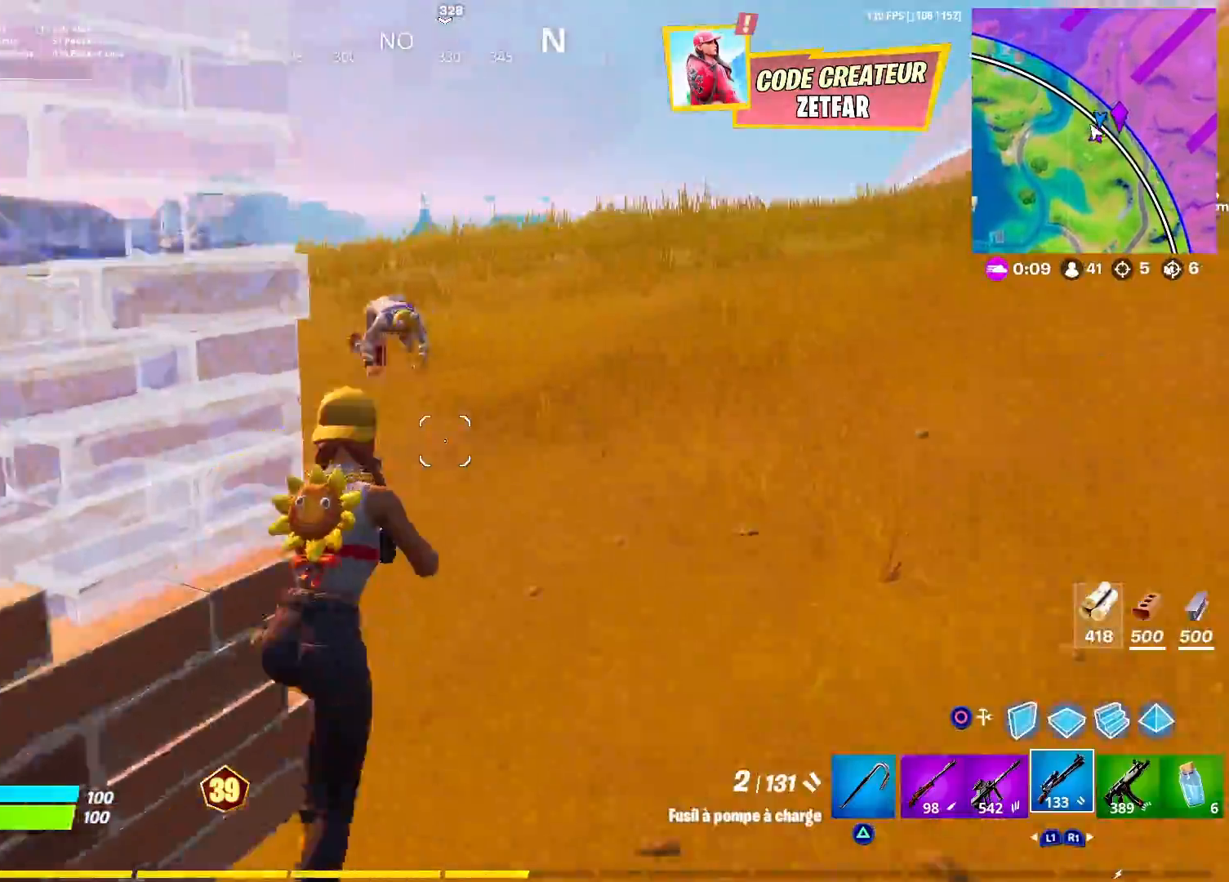
{"buttons": ["R2"], "left_stick": "up-left", "right_stick": "right", "events": [[33, "R2", "down"], [50, "right_stick", "up-left"], [183, "left_stick", "up-left"], [300, "right_stick", "center"], [500, "right_stick", "right"]]}